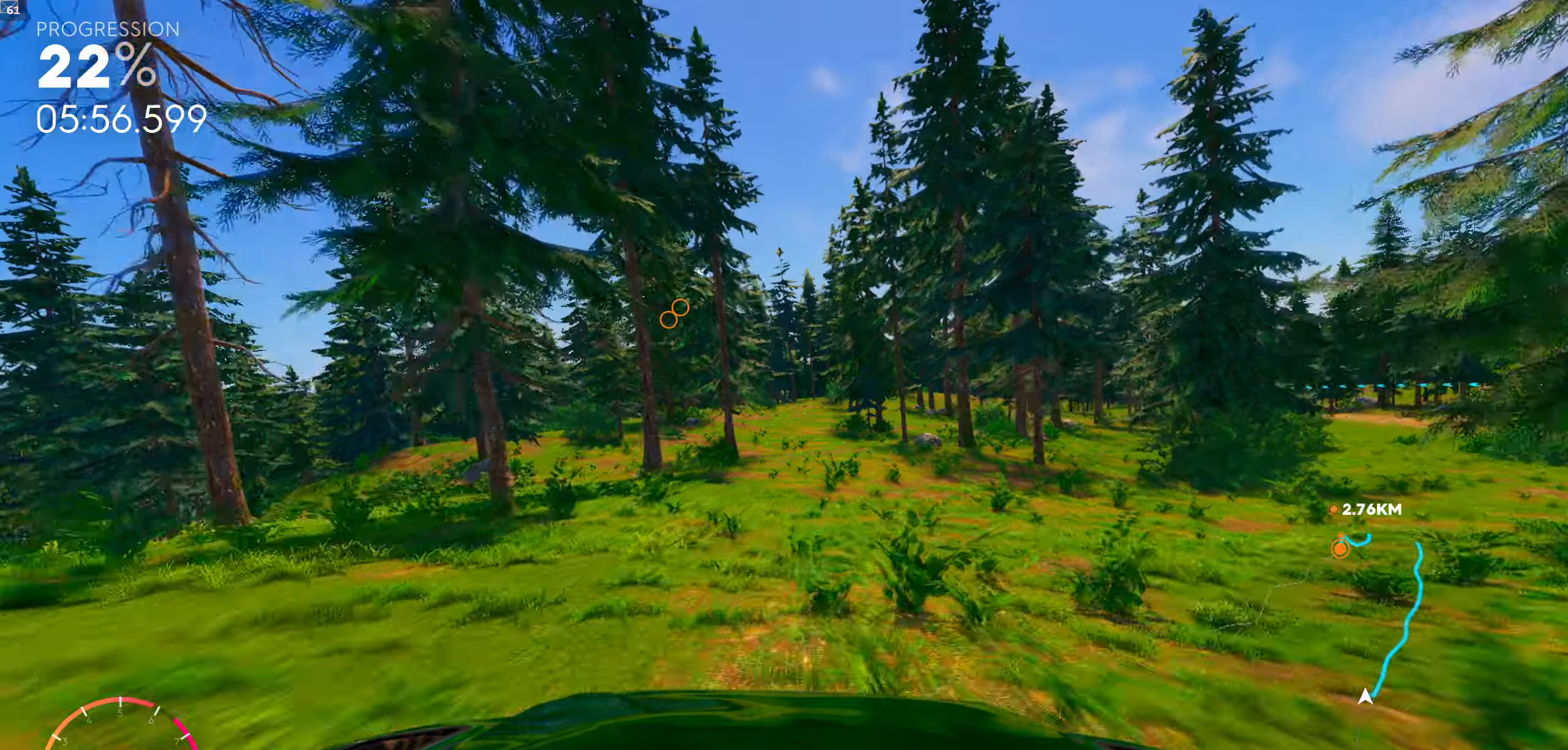
Gameplay with a controller (Xbox layout); each line is a JSON object with the inputs held at the frame after it. "events" lists button and stick changes between this image and that frame as [ms after this image, input, new state], when the widget could be followed in between.
{"buttons": [], "left_stick": "left", "right_stick": "center", "events": [[416, "left_stick", "left"]]}
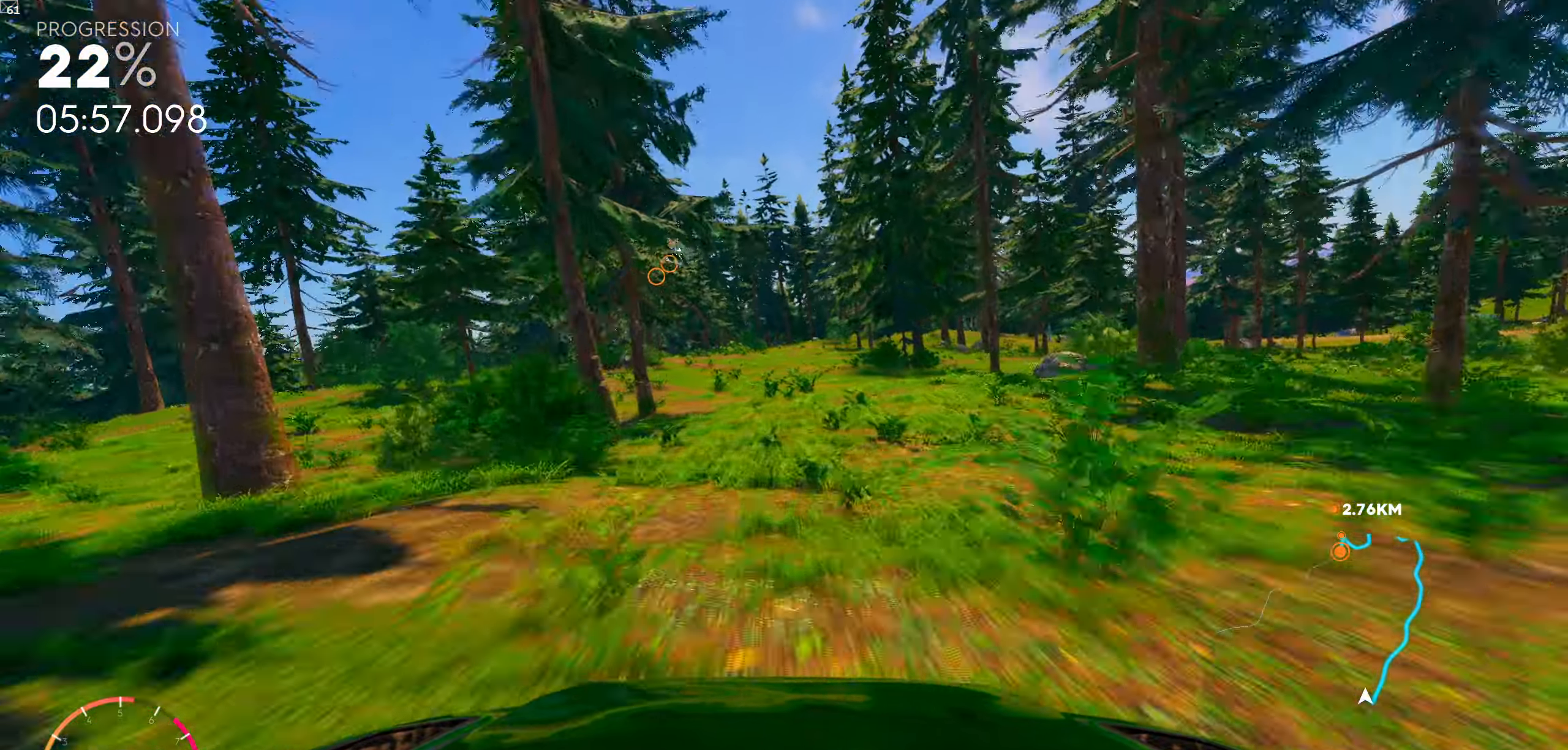
{"buttons": [], "left_stick": "center", "right_stick": "center", "events": [[133, "left_stick", "center"]]}
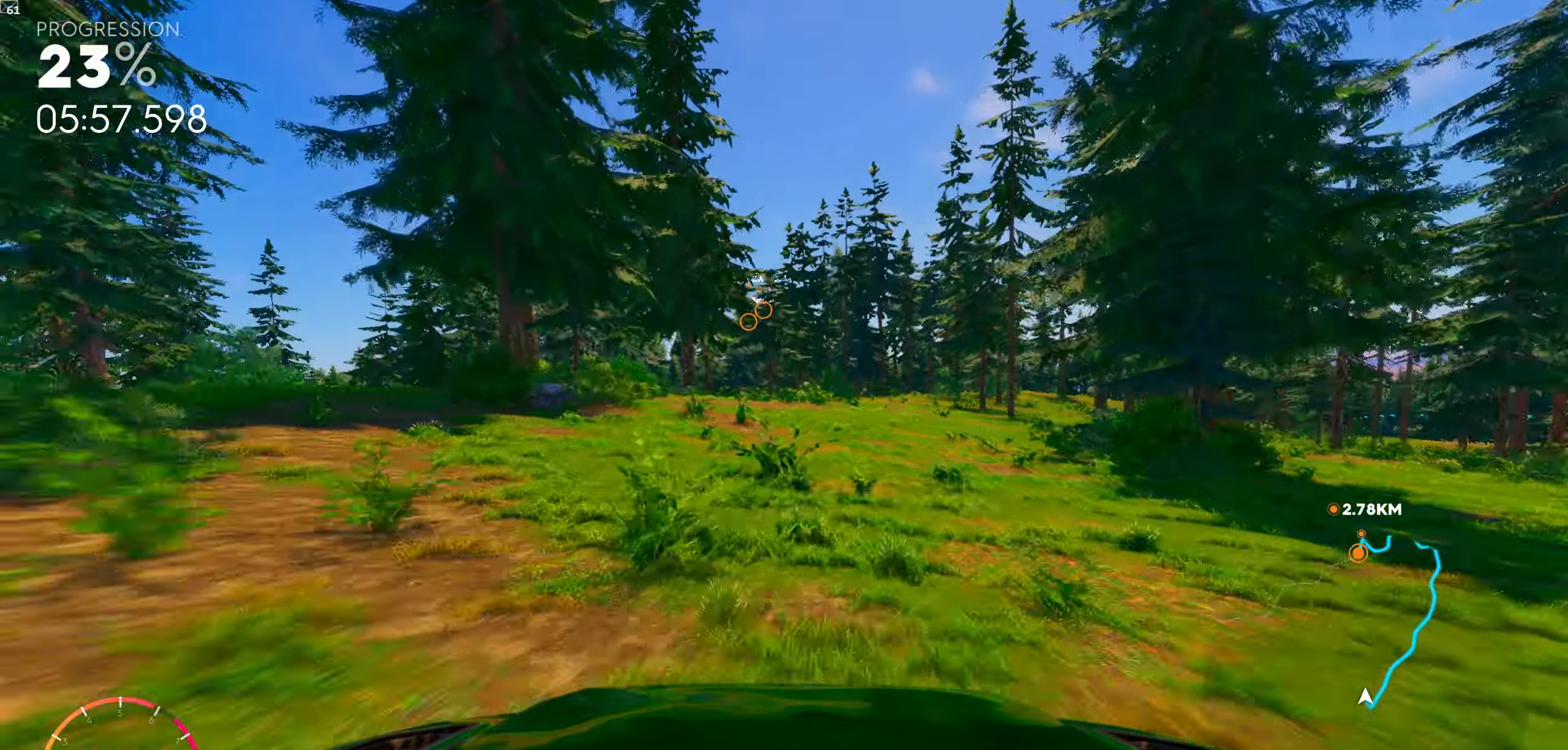
{"buttons": [], "left_stick": "left", "right_stick": "down", "events": [[66, "left_stick", "left"], [200, "left_stick", "center"], [450, "left_stick", "left"], [483, "right_stick", "down"]]}
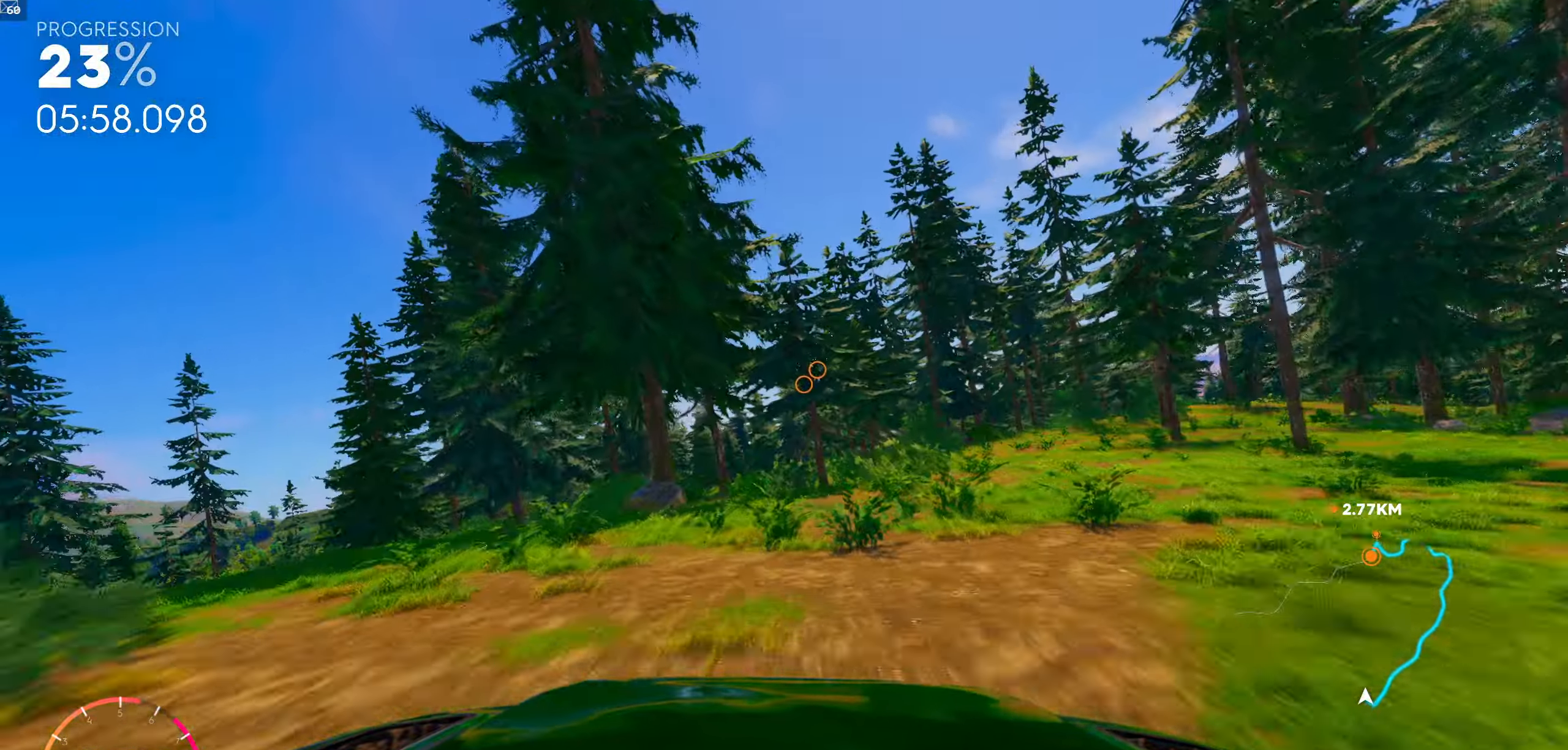
{"buttons": [], "left_stick": "center", "right_stick": "center", "events": [[133, "left_stick", "center"], [133, "right_stick", "center"]]}
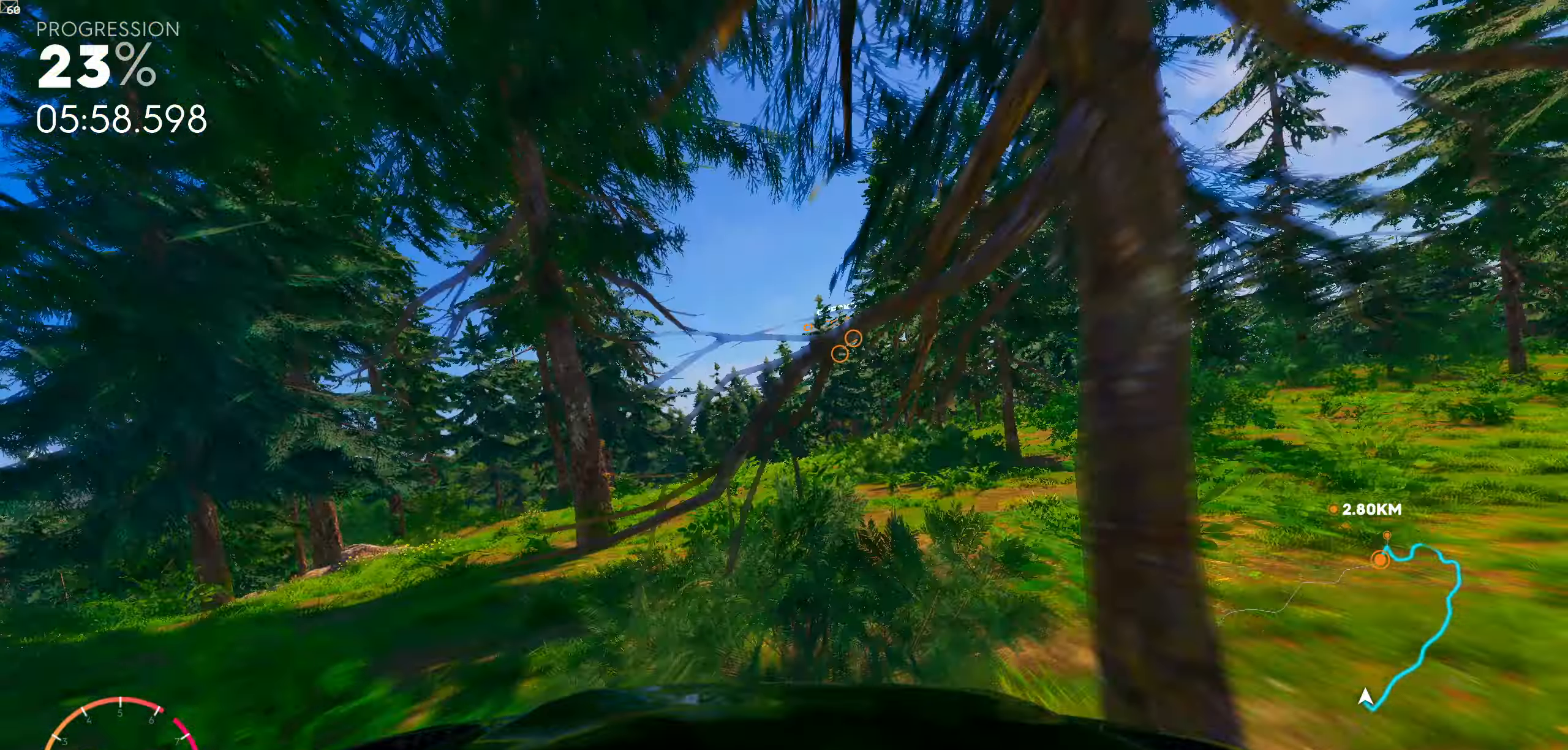
{"buttons": [], "left_stick": "center", "right_stick": "center", "events": []}
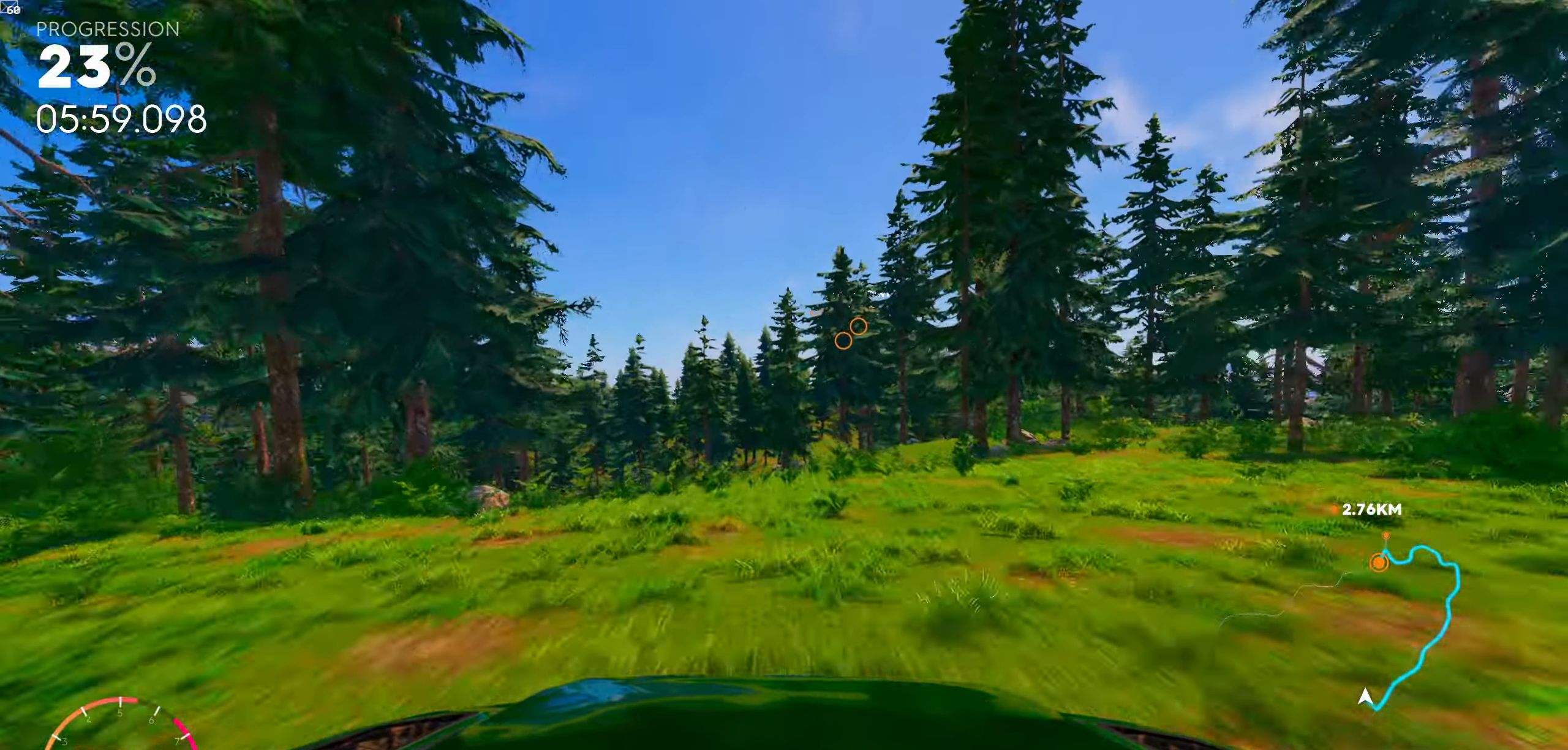
{"buttons": [], "left_stick": "center", "right_stick": "center", "events": []}
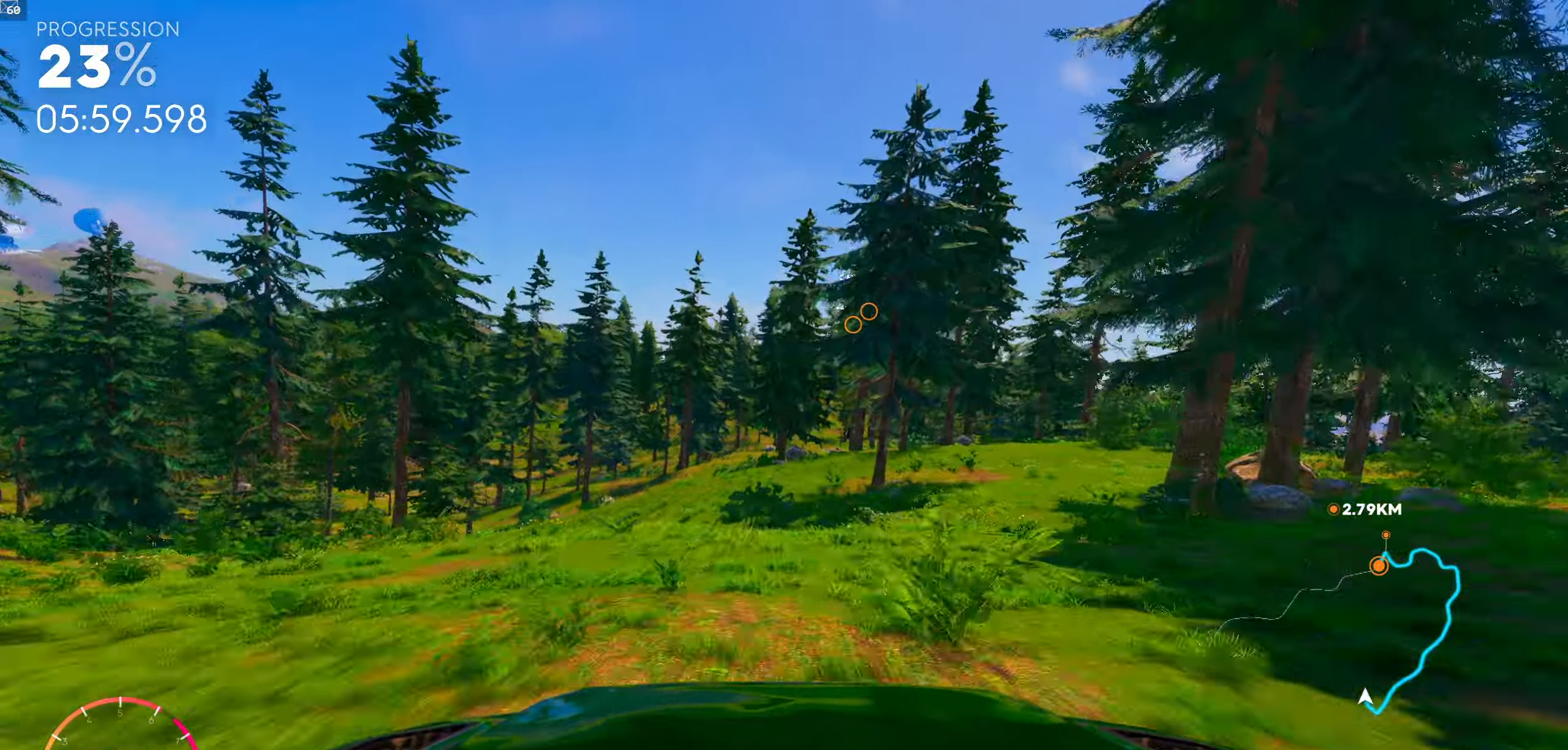
{"buttons": [], "left_stick": "right", "right_stick": "down", "events": [[66, "left_stick", "right"], [100, "right_stick", "down"], [350, "left_stick", "center"], [350, "right_stick", "center"], [483, "left_stick", "right"], [483, "right_stick", "down"]]}
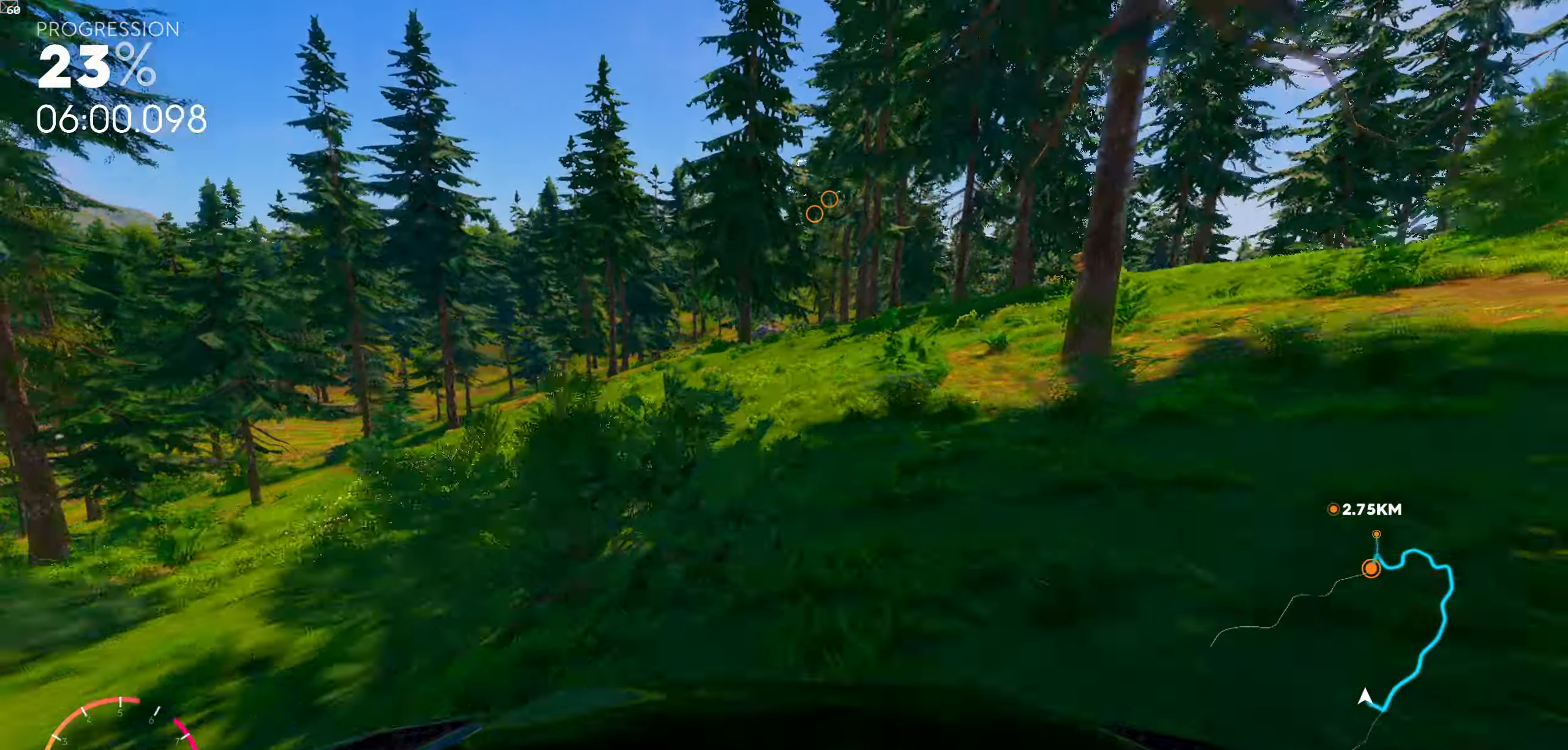
{"buttons": [], "left_stick": "center", "right_stick": "center", "events": [[150, "left_stick", "down-right"], [150, "right_stick", "center"], [266, "left_stick", "center"]]}
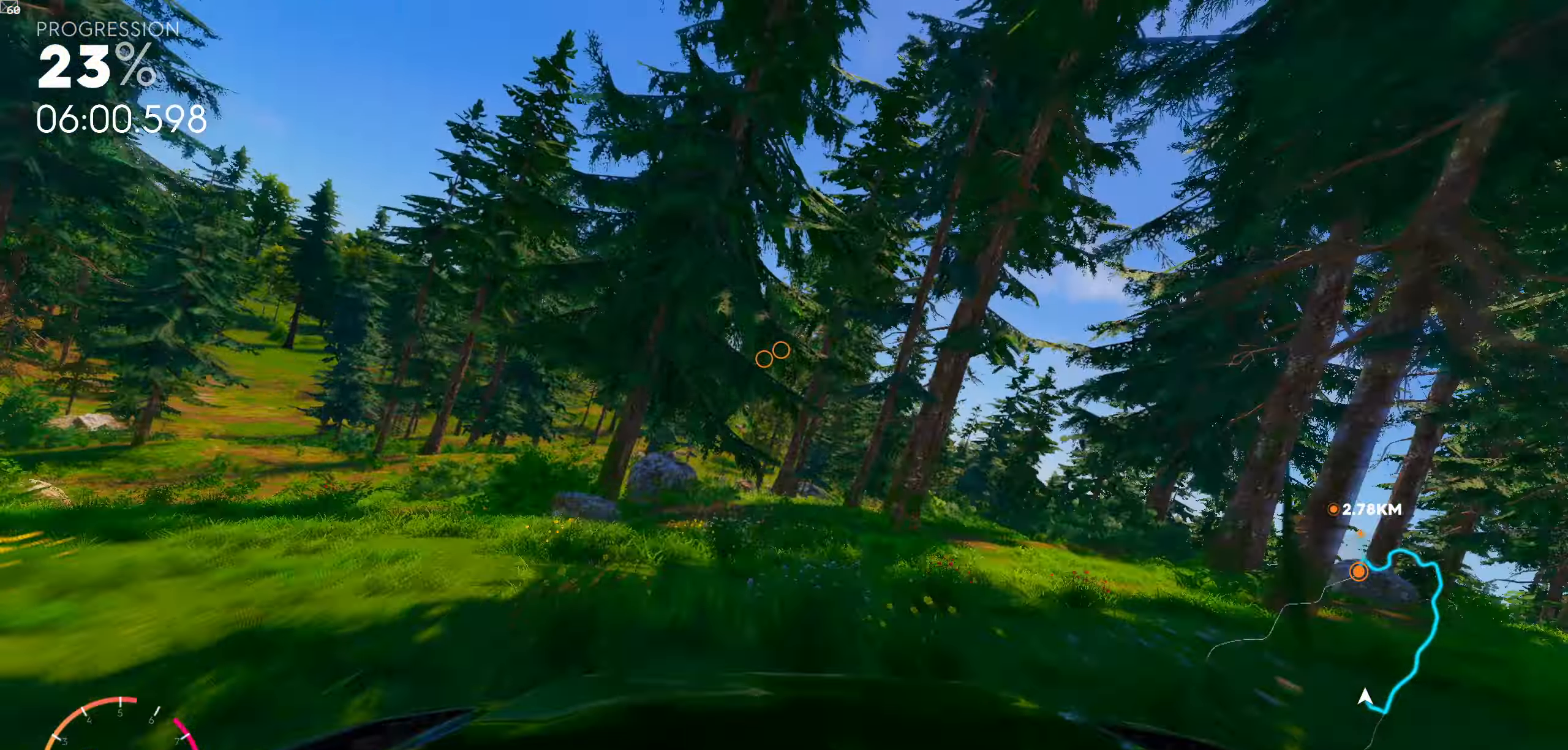
{"buttons": [], "left_stick": "center", "right_stick": "center", "events": [[333, "left_stick", "left"], [450, "left_stick", "center"]]}
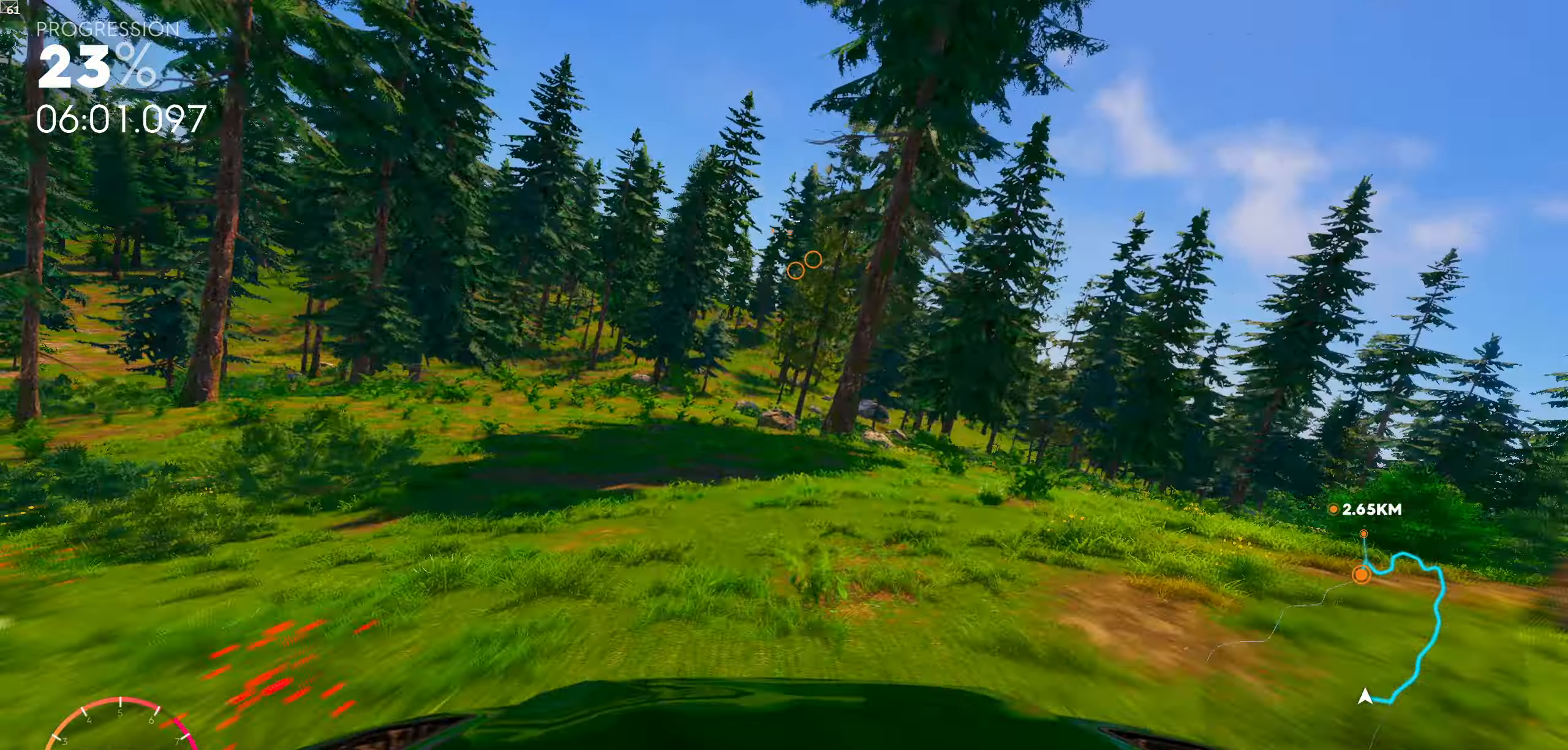
{"buttons": [], "left_stick": "left", "right_stick": "center", "events": [[166, "left_stick", "right"], [283, "left_stick", "center"], [416, "left_stick", "left"]]}
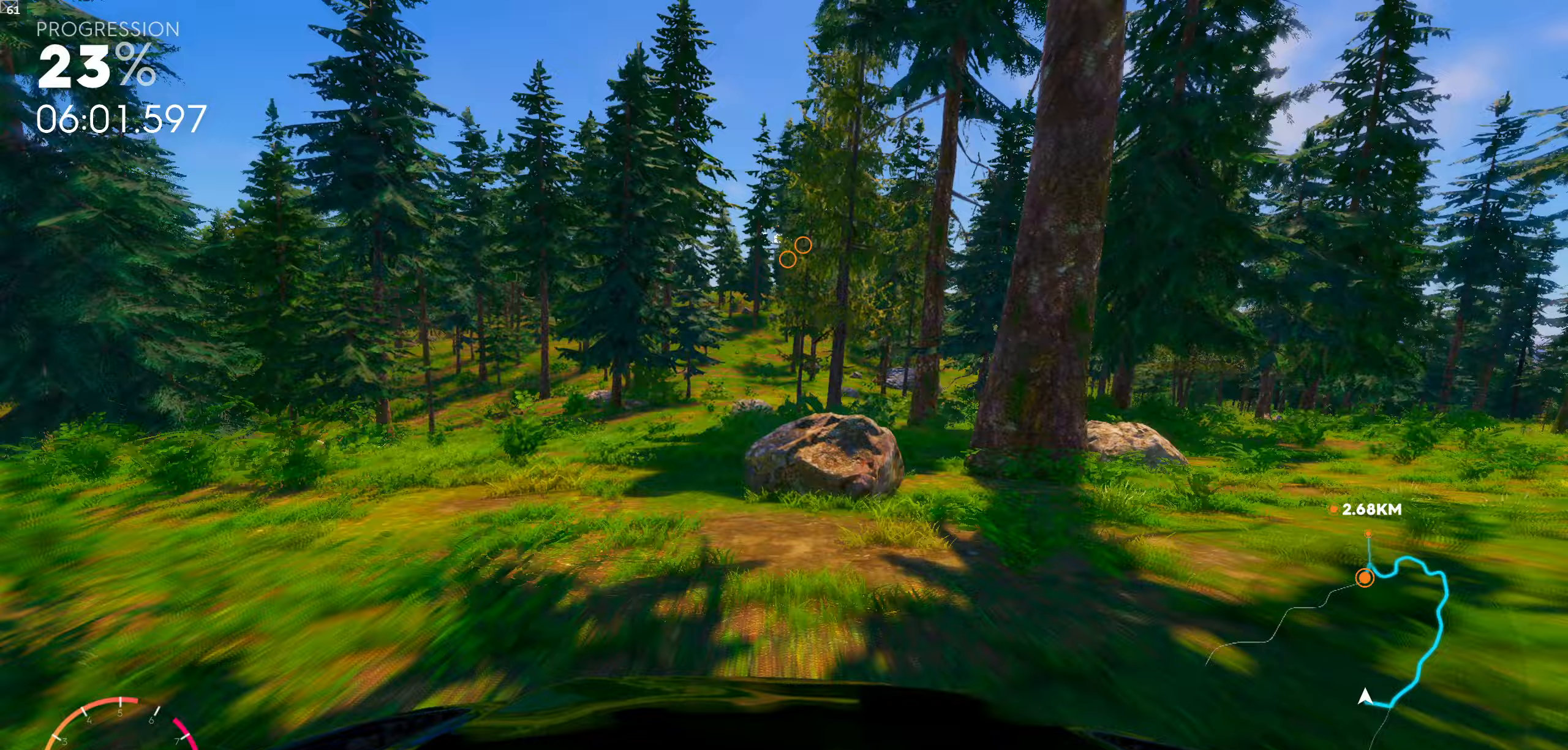
{"buttons": [], "left_stick": "center", "right_stick": "center", "events": [[67, "left_stick", "center"], [233, "left_stick", "right"], [400, "left_stick", "center"]]}
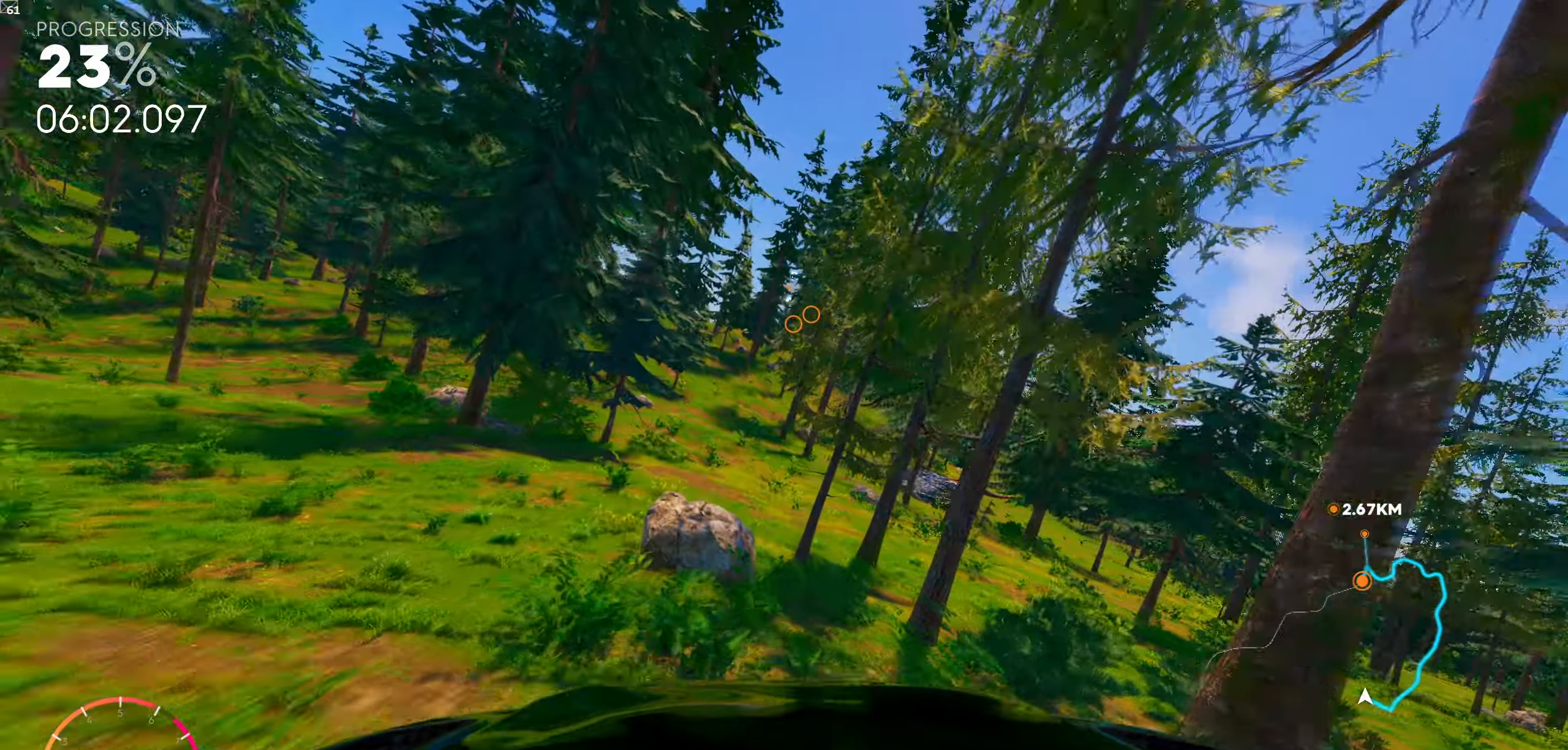
{"buttons": [], "left_stick": "center", "right_stick": "center", "events": [[67, "left_stick", "left"], [200, "left_stick", "center"]]}
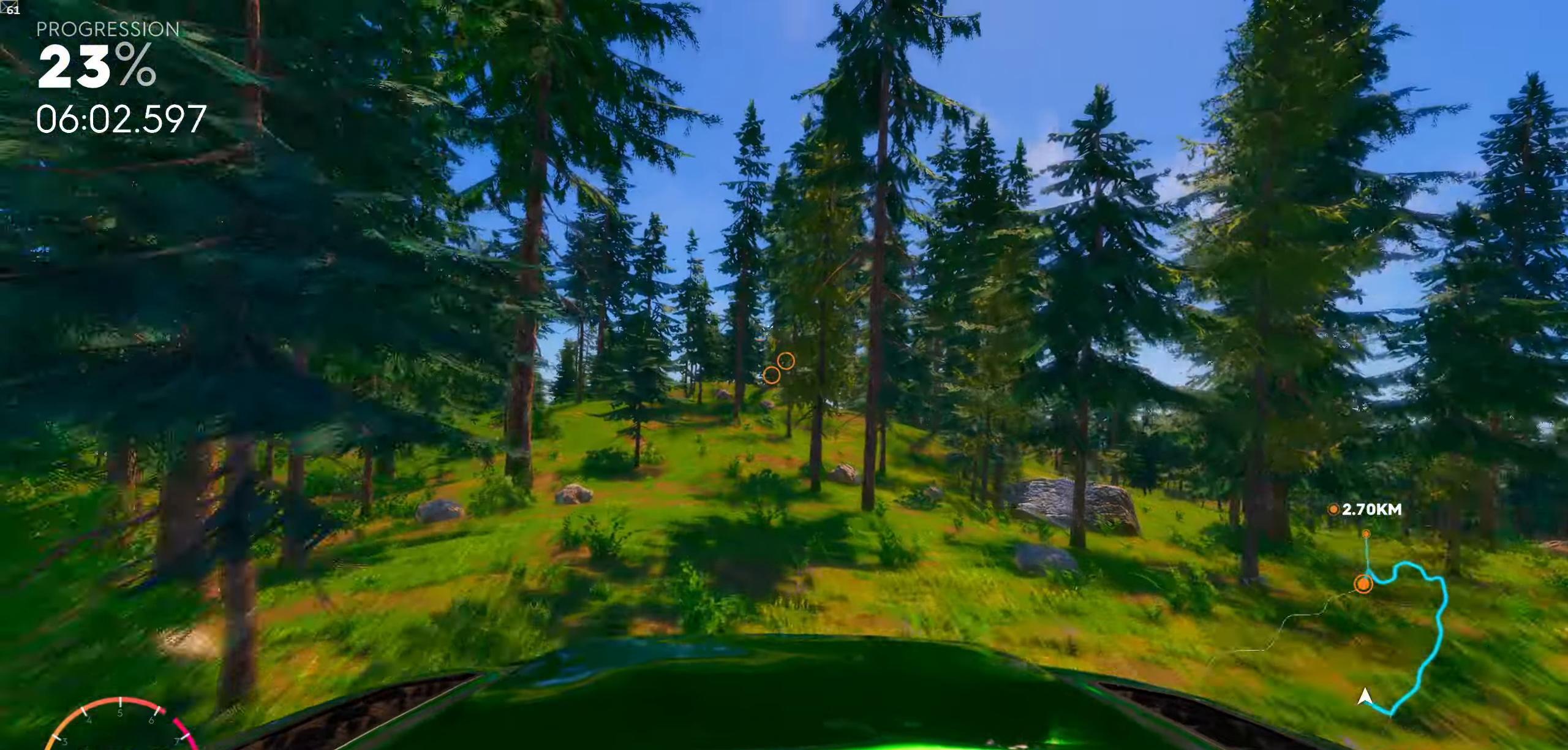
{"buttons": [], "left_stick": "right", "right_stick": "center", "events": [[383, "left_stick", "right"]]}
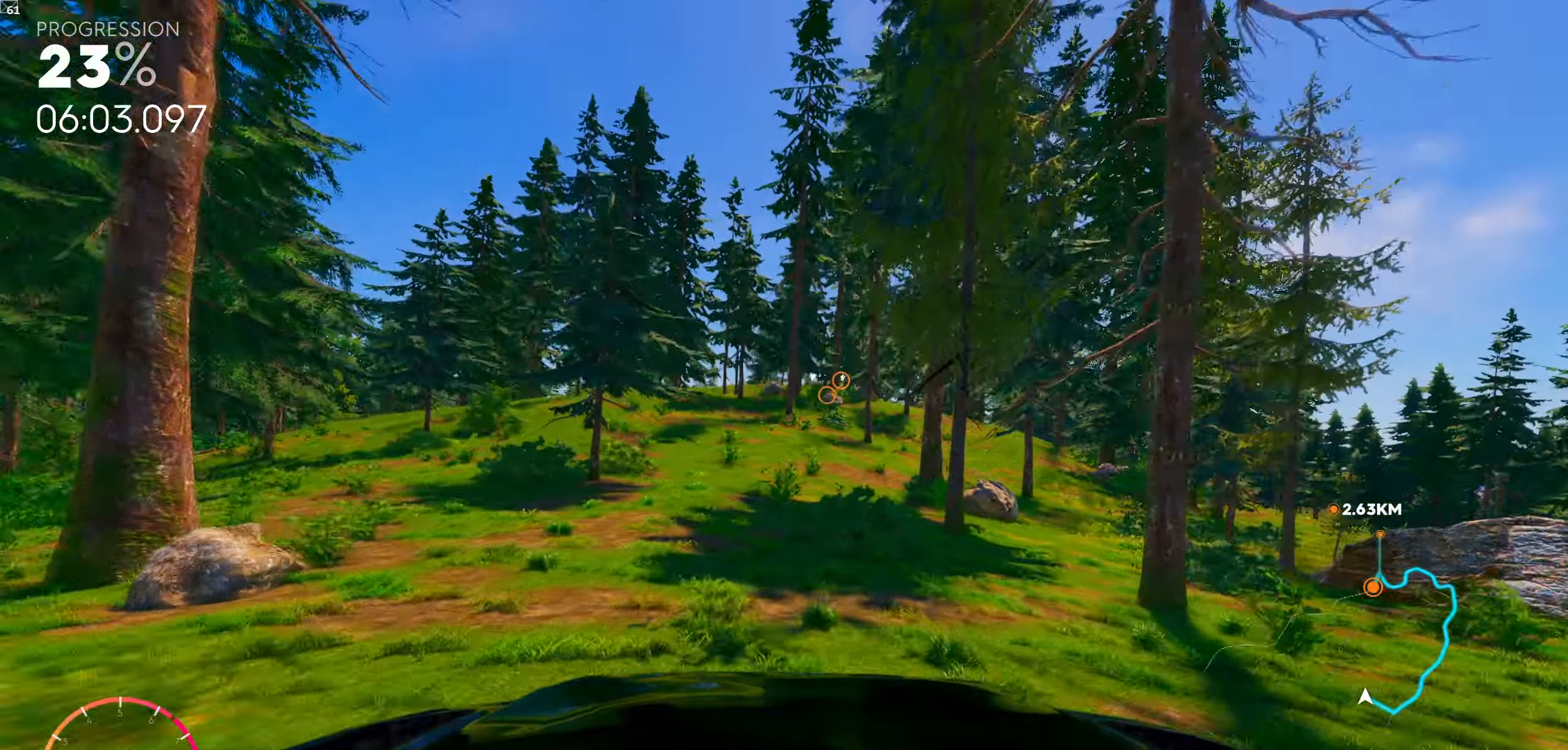
{"buttons": [], "left_stick": "center", "right_stick": "down", "events": [[17, "left_stick", "center"], [167, "left_stick", "left"], [400, "left_stick", "center"], [400, "right_stick", "down"]]}
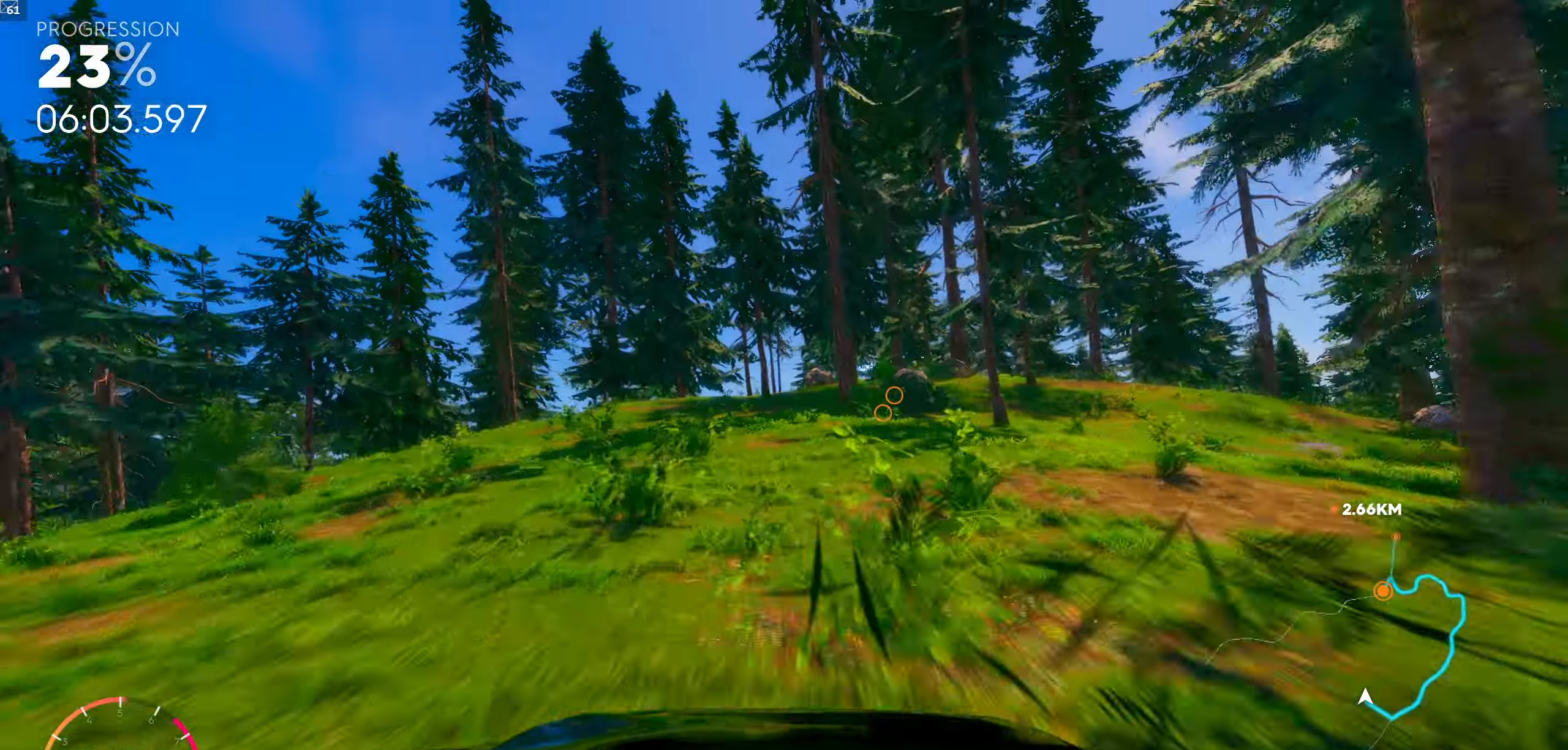
{"buttons": [], "left_stick": "right", "right_stick": "down", "events": [[167, "left_stick", "right"], [200, "right_stick", "center"], [300, "right_stick", "down"]]}
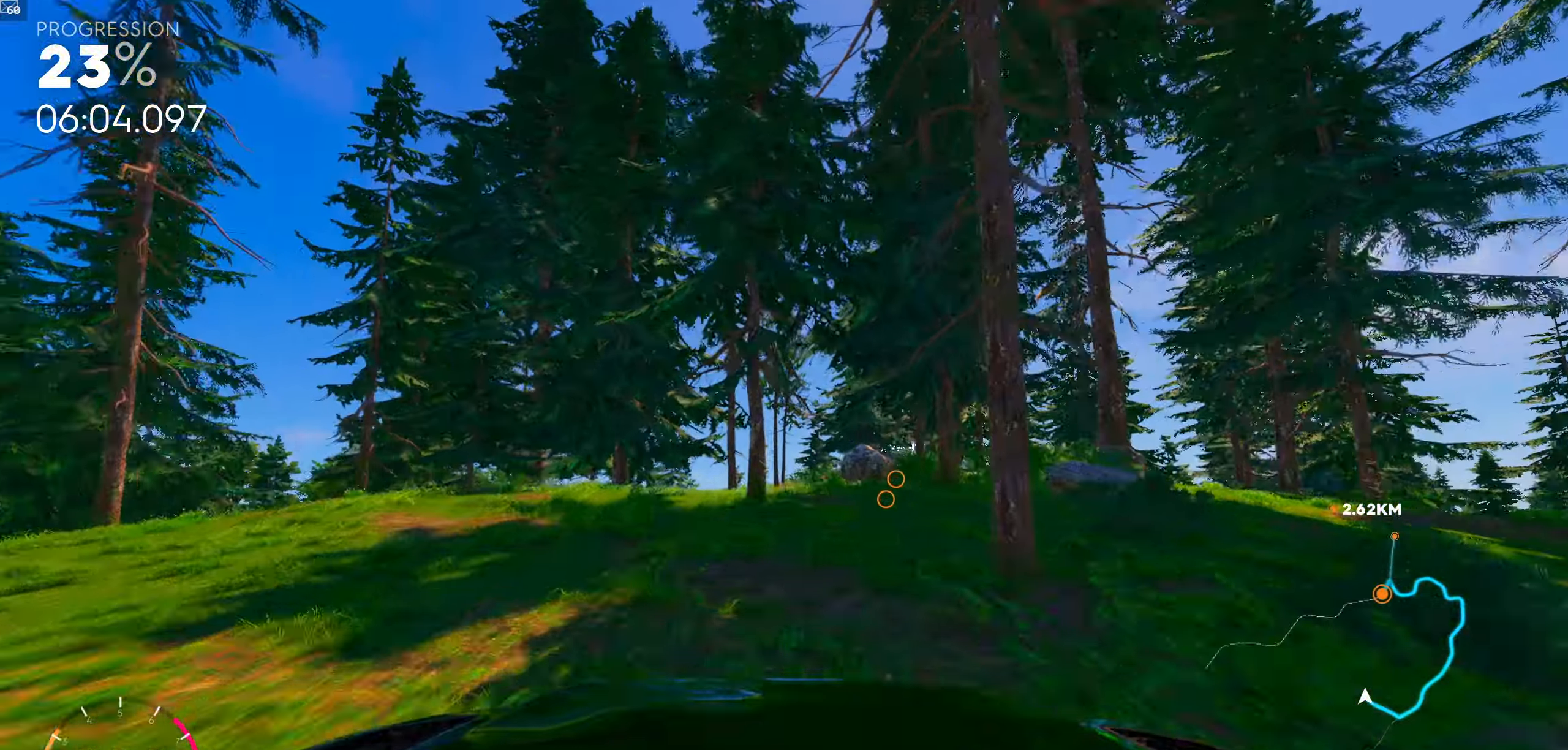
{"buttons": [], "left_stick": "center", "right_stick": "center", "events": [[100, "left_stick", "center"], [200, "left_stick", "right"], [317, "right_stick", "center"], [367, "left_stick", "center"]]}
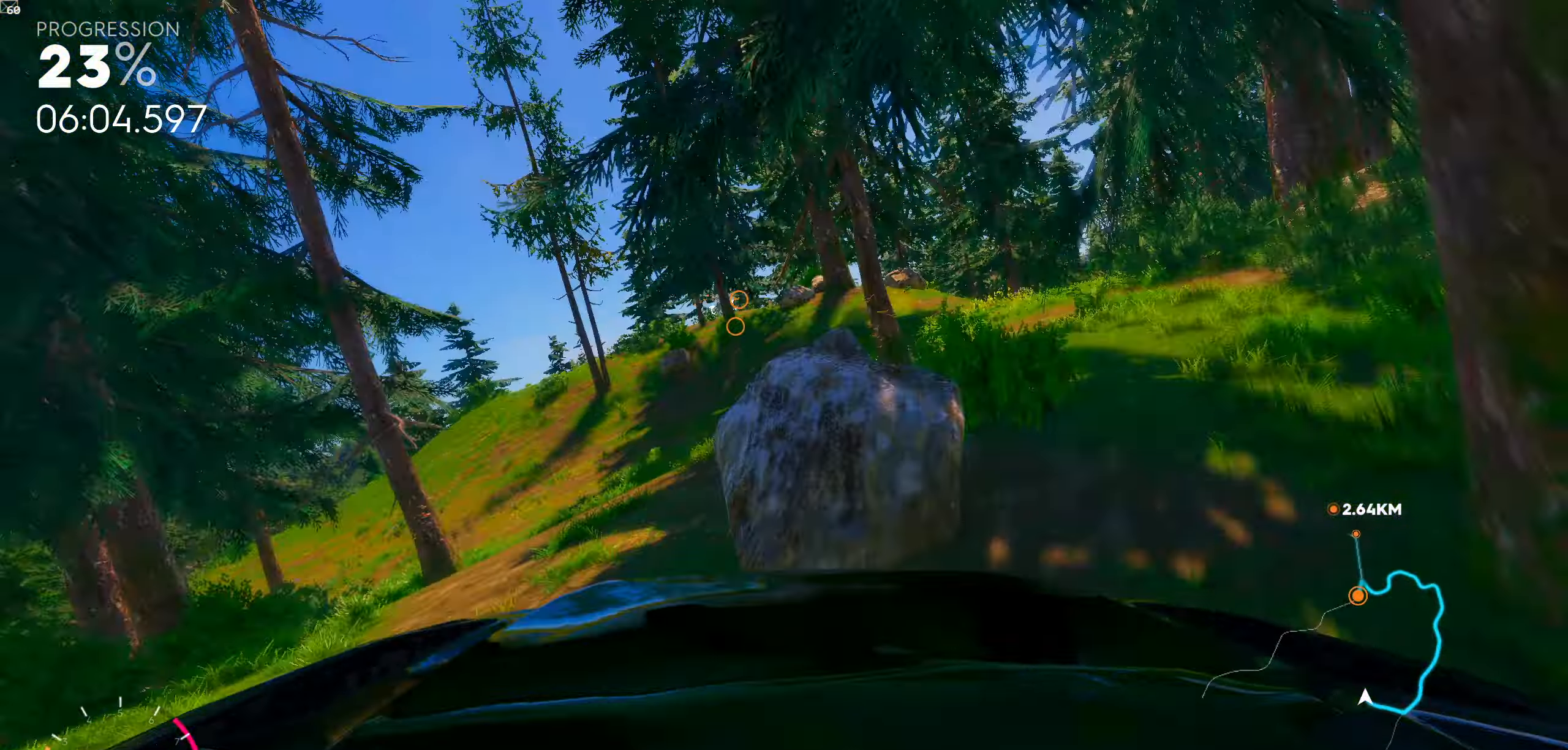
{"buttons": [], "left_stick": "left", "right_stick": "center", "events": [[17, "left_stick", "left"]]}
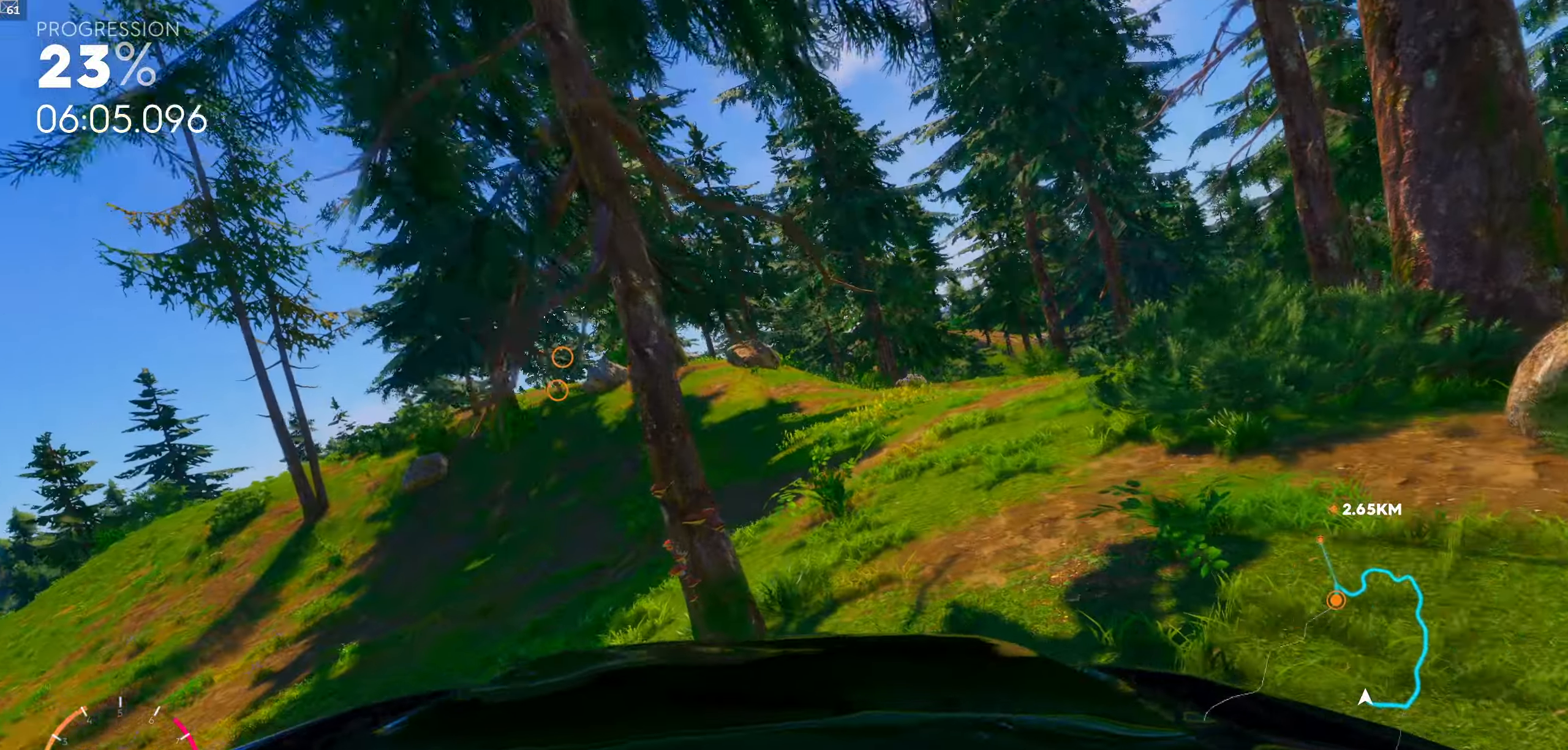
{"buttons": [], "left_stick": "center", "right_stick": "center", "events": [[167, "left_stick", "center"], [333, "left_stick", "right"], [383, "left_stick", "center"]]}
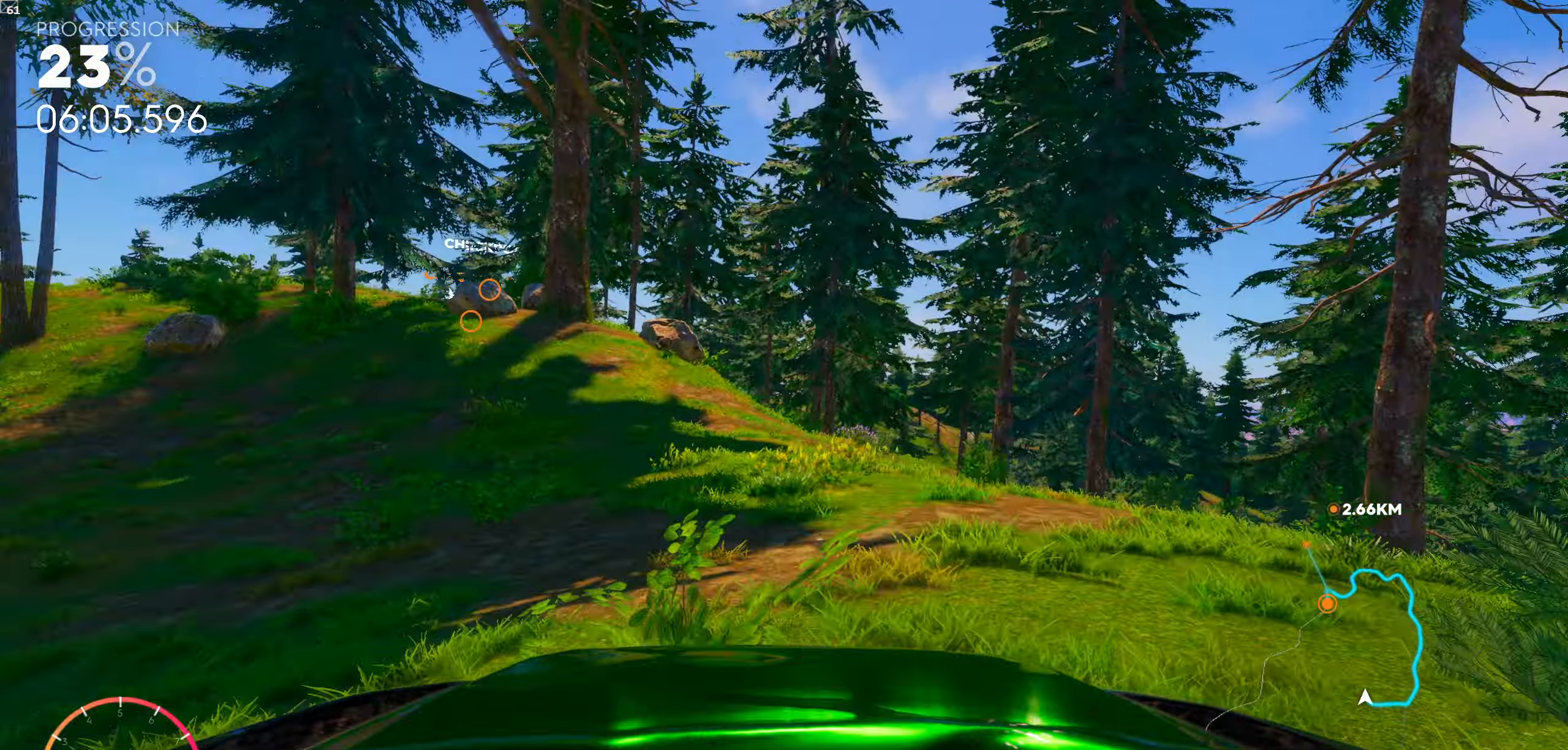
{"buttons": [], "left_stick": "center", "right_stick": "center", "events": [[17, "left_stick", "left"], [167, "left_stick", "center"], [267, "left_stick", "left"], [417, "left_stick", "center"]]}
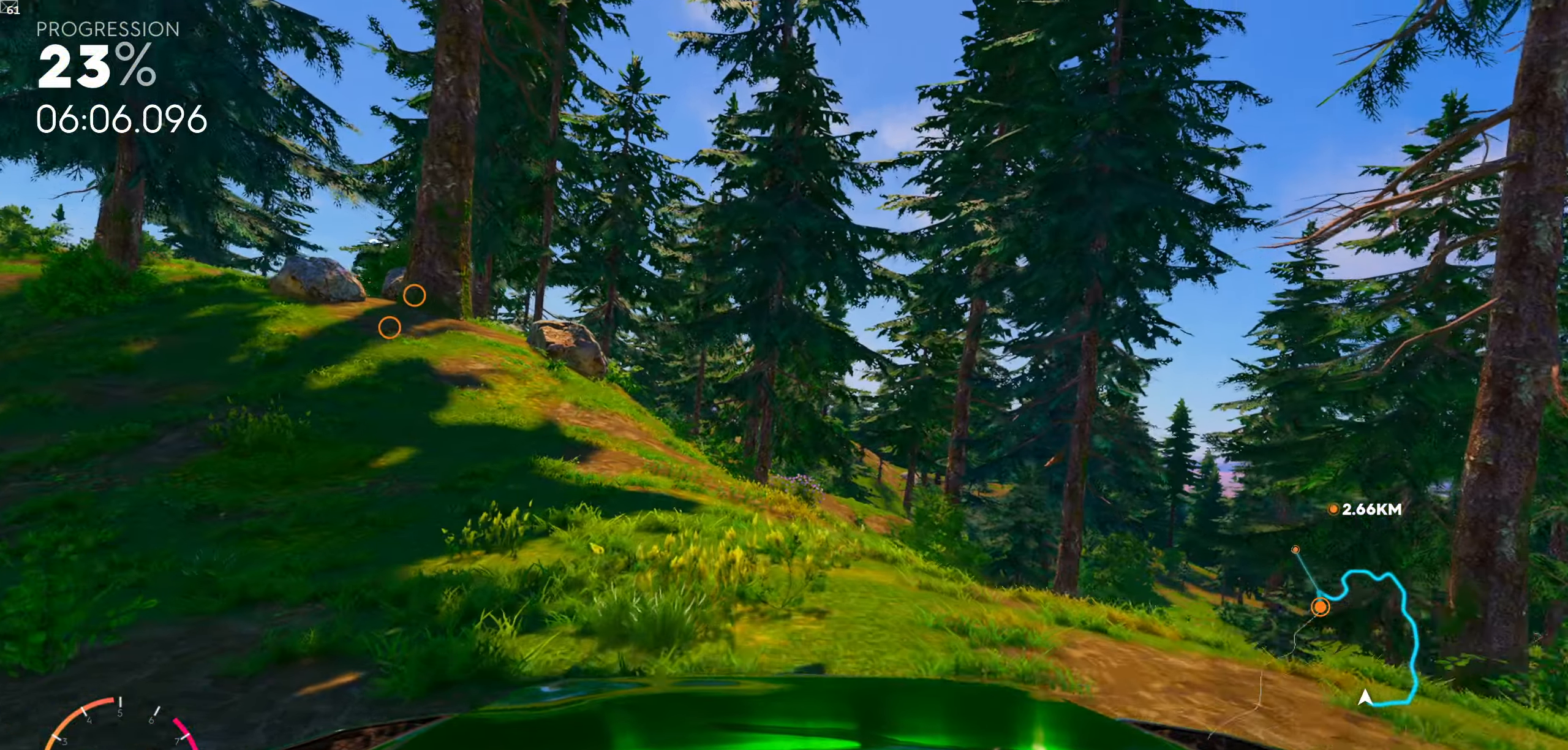
{"buttons": [], "left_stick": "center", "right_stick": "center", "events": []}
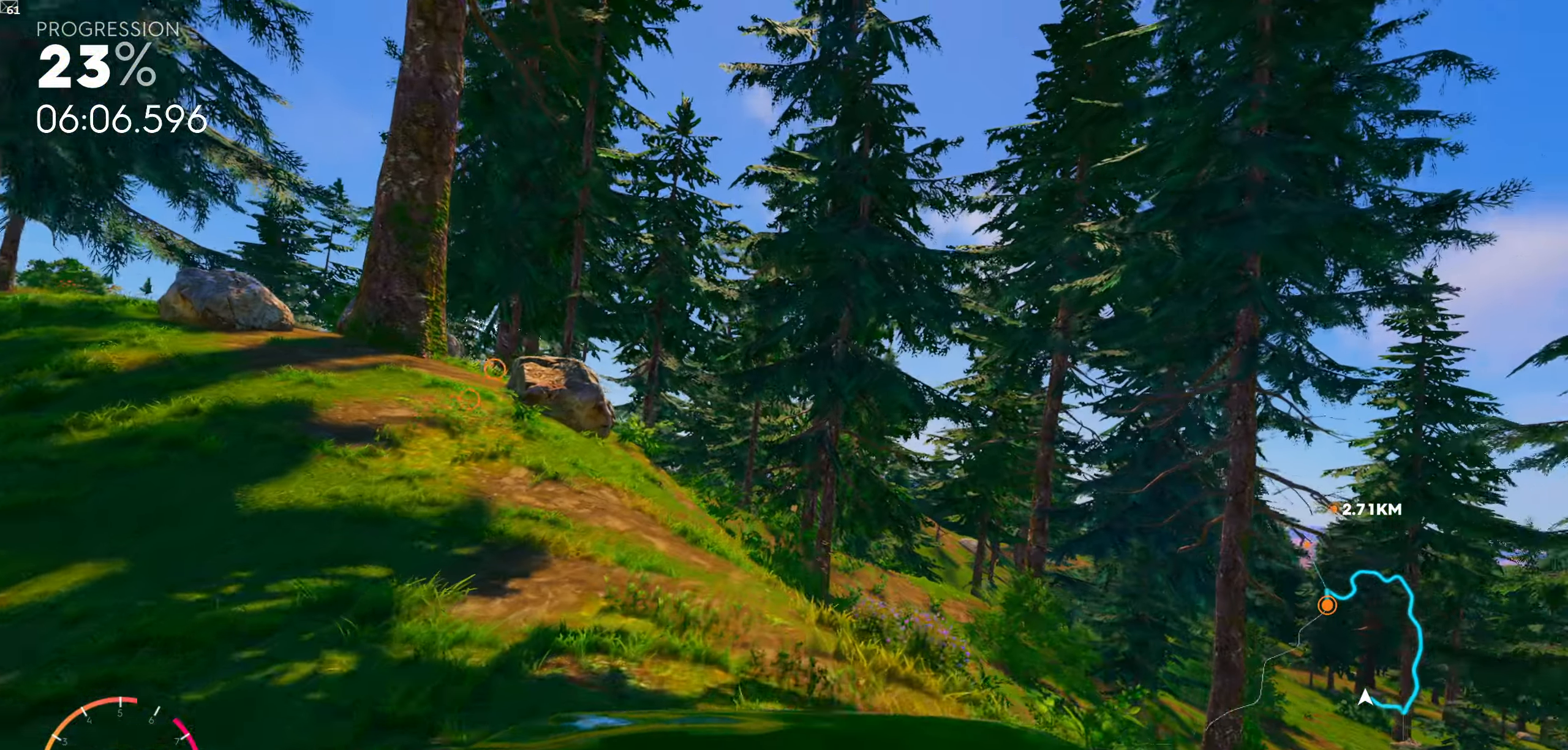
{"buttons": [], "left_stick": "left", "right_stick": "center", "events": [[17, "left_stick", "left"], [267, "left_stick", "center"], [417, "left_stick", "left"]]}
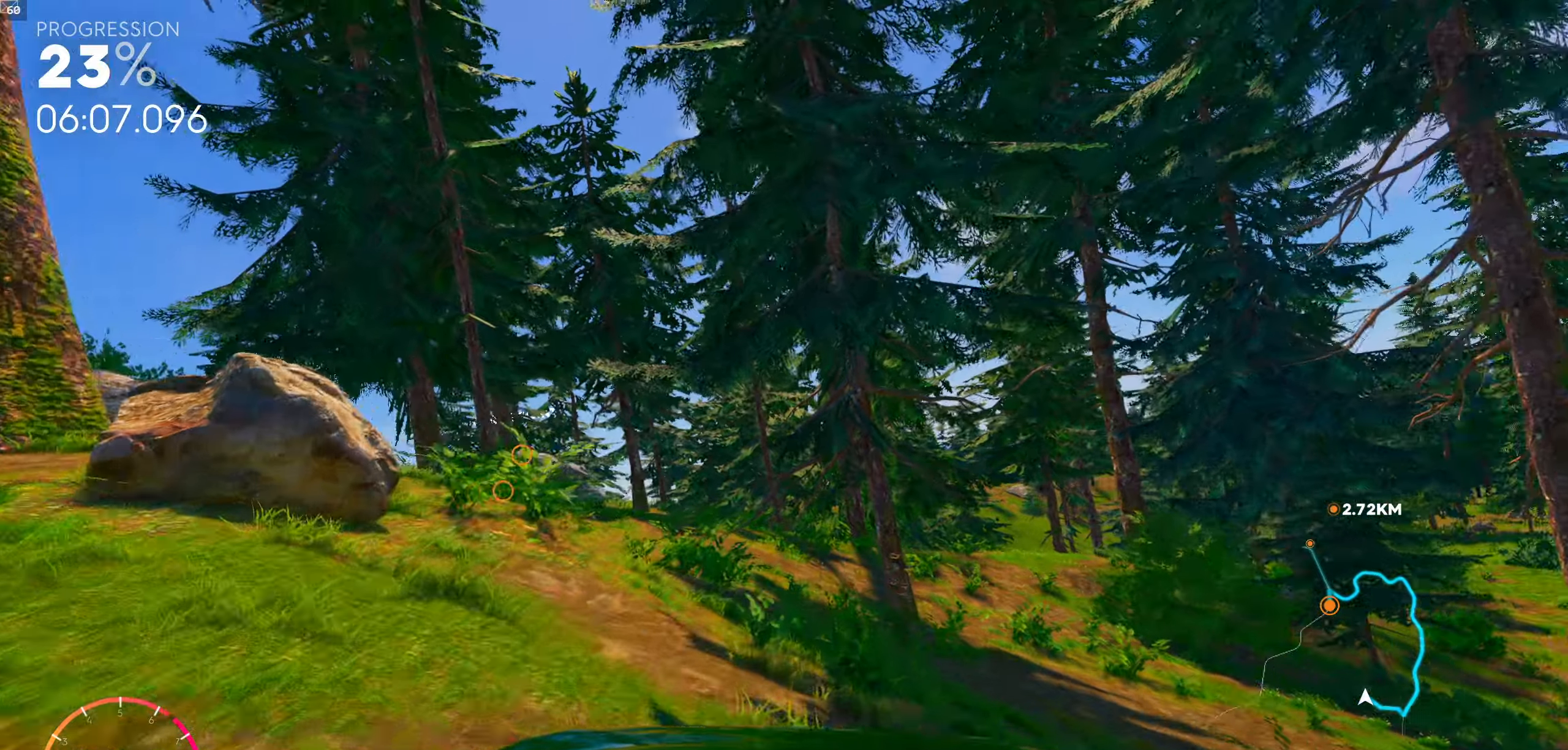
{"buttons": [], "left_stick": "center", "right_stick": "center", "events": [[184, "left_stick", "center"], [284, "right_stick", "down"], [434, "right_stick", "center"]]}
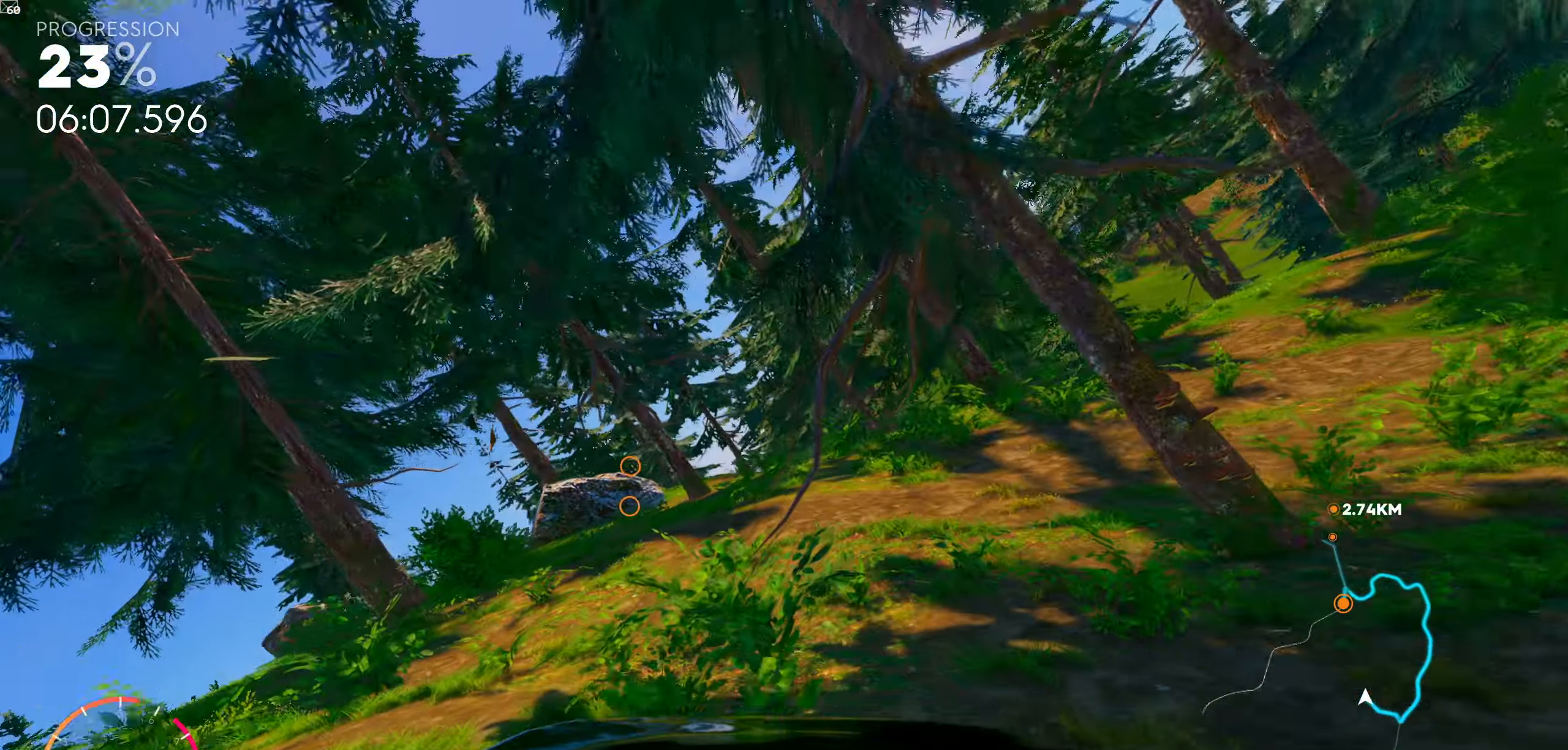
{"buttons": [], "left_stick": "right", "right_stick": "center", "events": [[67, "right_stick", "down"], [217, "right_stick", "center"], [434, "left_stick", "right"]]}
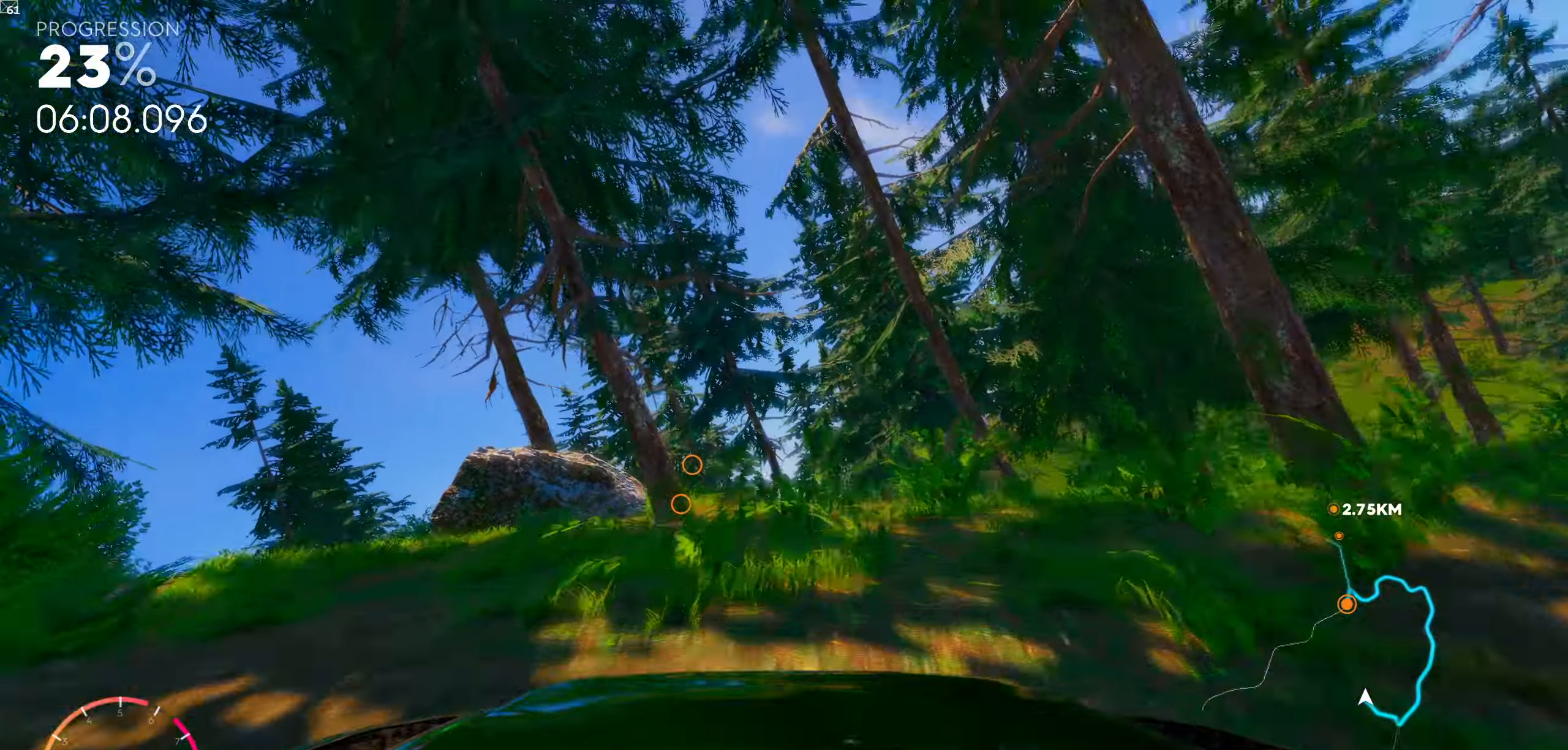
{"buttons": [], "left_stick": "left", "right_stick": "center", "events": [[67, "right_stick", "down"], [117, "left_stick", "center"], [234, "right_stick", "center"], [367, "left_stick", "left"]]}
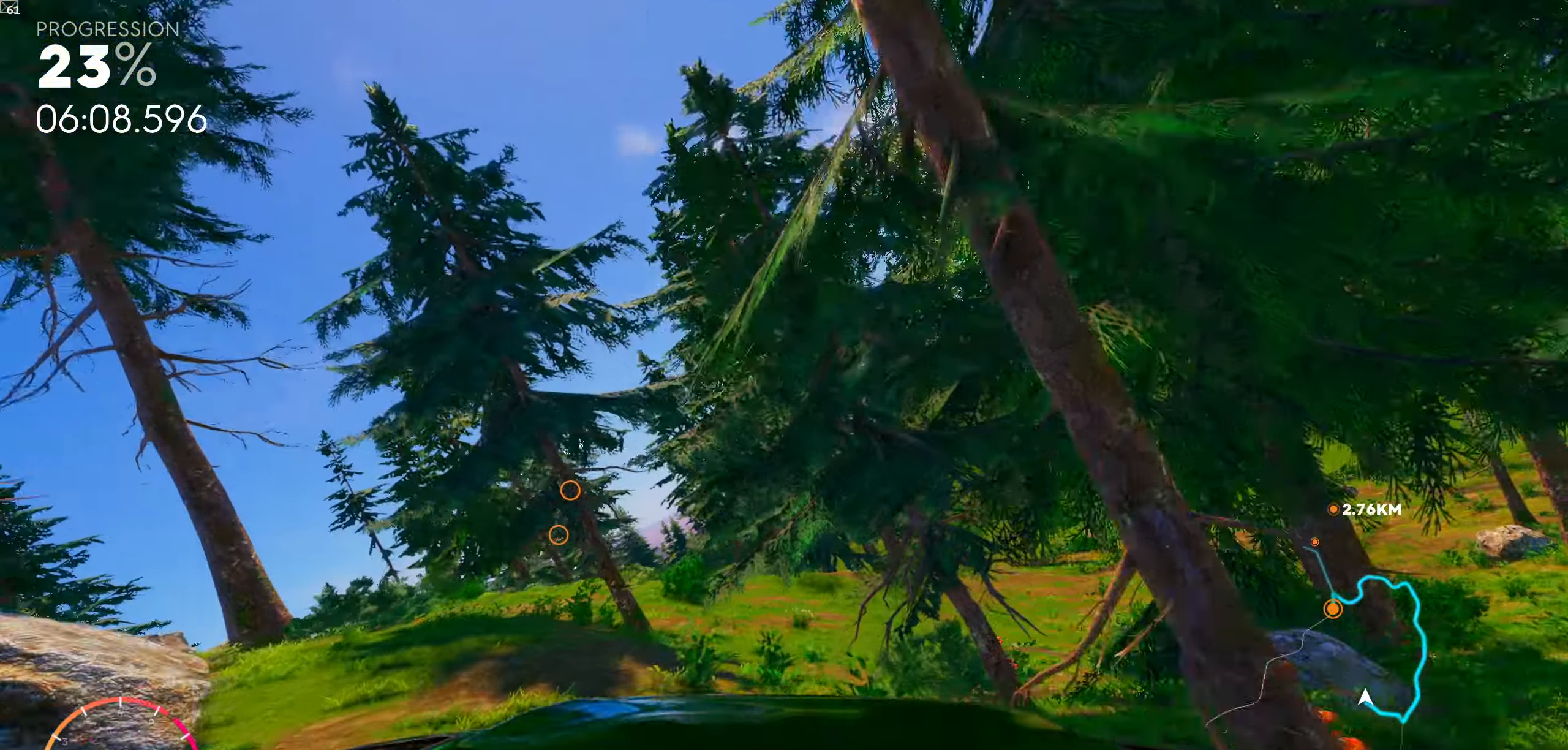
{"buttons": [], "left_stick": "left", "right_stick": "down", "events": [[17, "right_stick", "down-right"], [67, "right_stick", "down"], [117, "left_stick", "center"], [217, "left_stick", "left"], [217, "right_stick", "center"], [367, "right_stick", "down"]]}
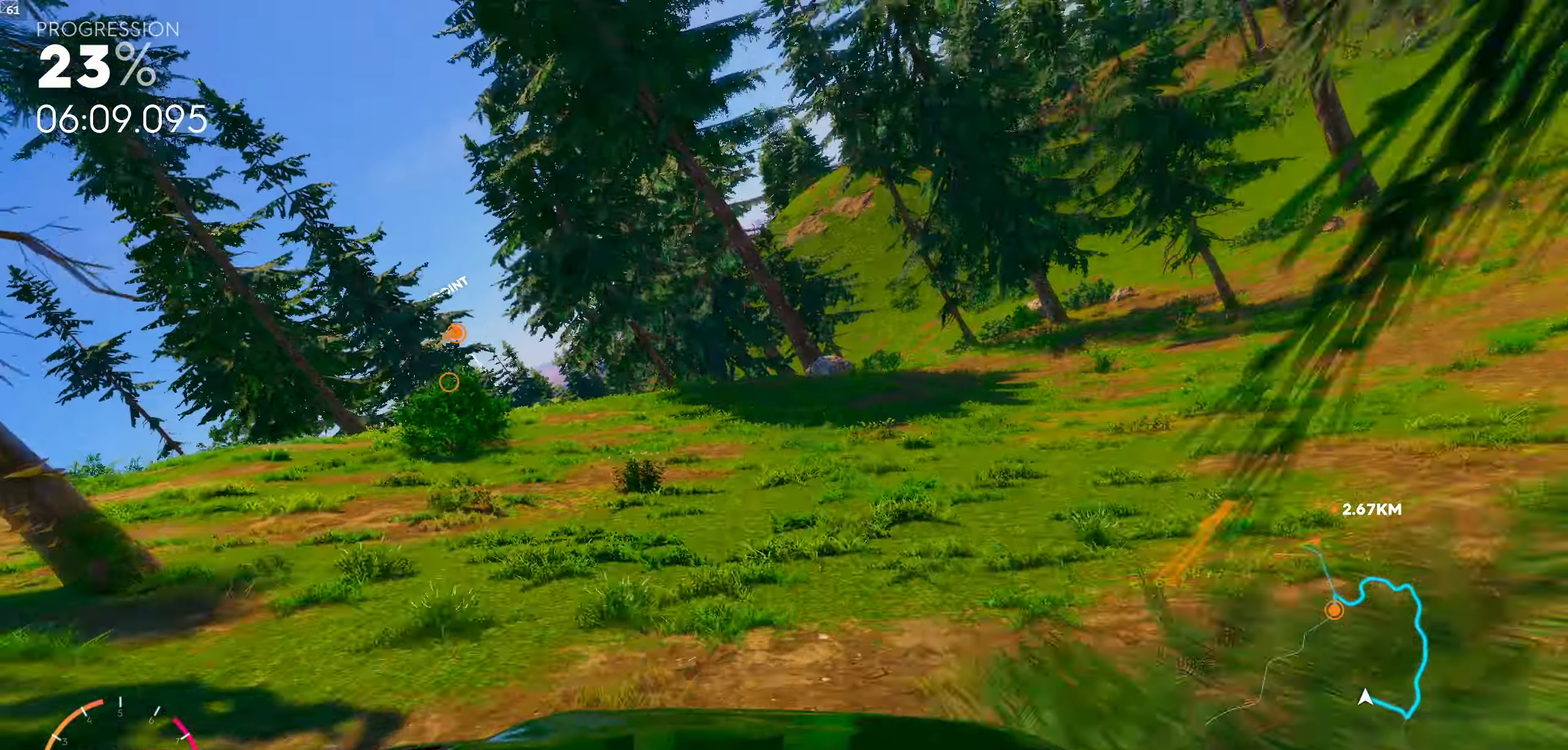
{"buttons": [], "left_stick": "center", "right_stick": "center", "events": [[200, "right_stick", "center"], [250, "left_stick", "center"], [317, "right_stick", "down"], [434, "right_stick", "center"]]}
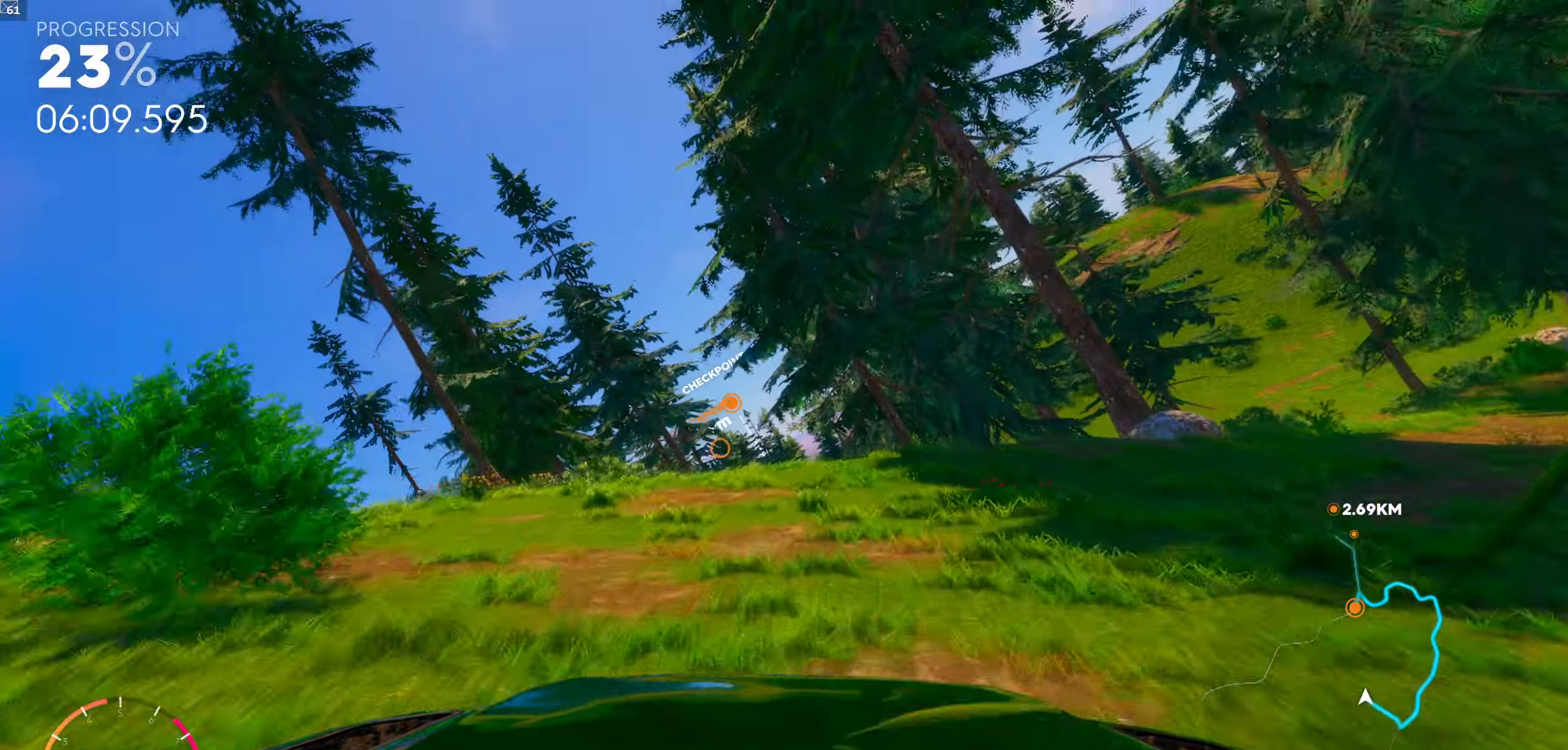
{"buttons": ["R1"], "left_stick": "center", "right_stick": "center", "events": [[17, "left_stick", "right"], [184, "left_stick", "center"], [434, "R1", "down"]]}
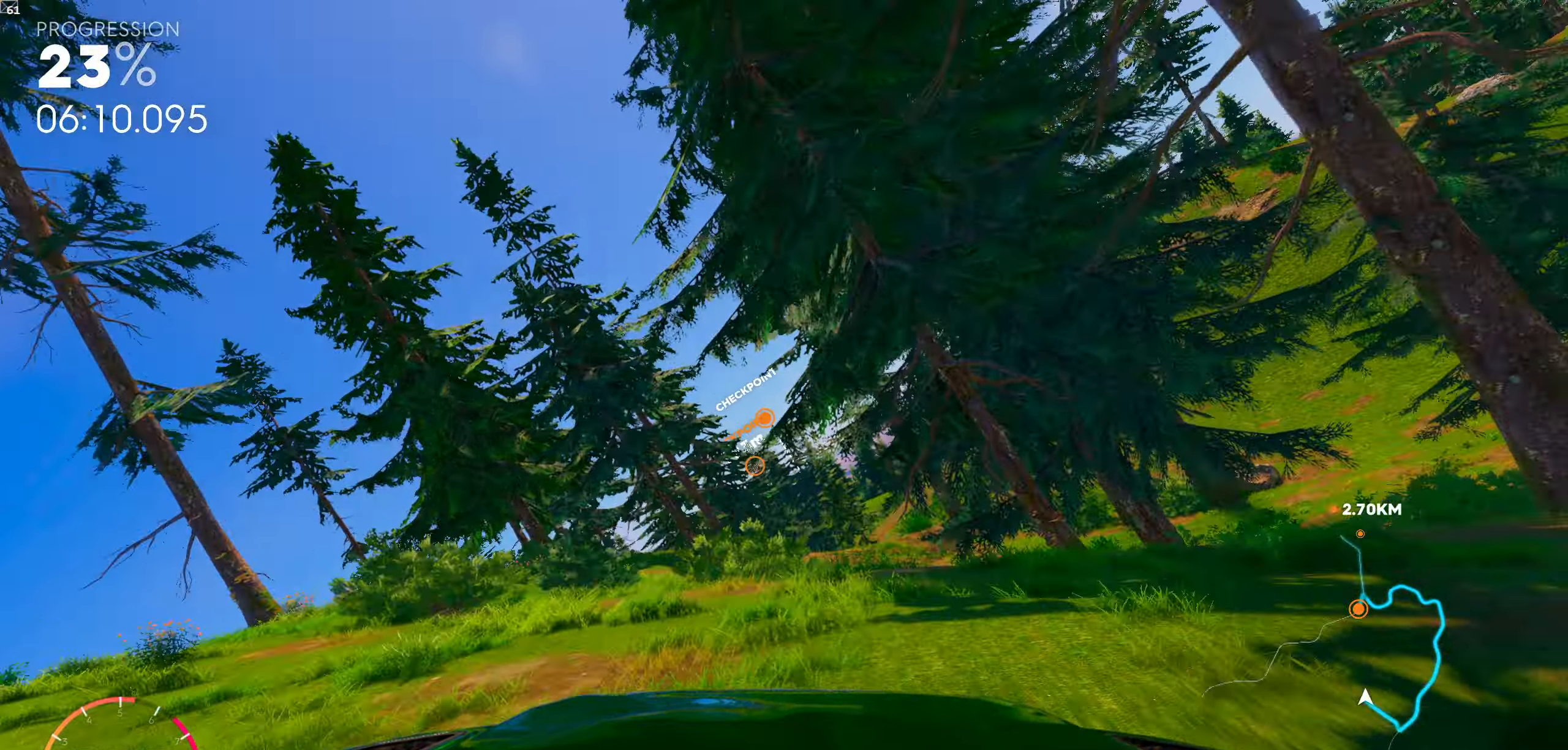
{"buttons": ["R1"], "left_stick": "center", "right_stick": "center", "events": []}
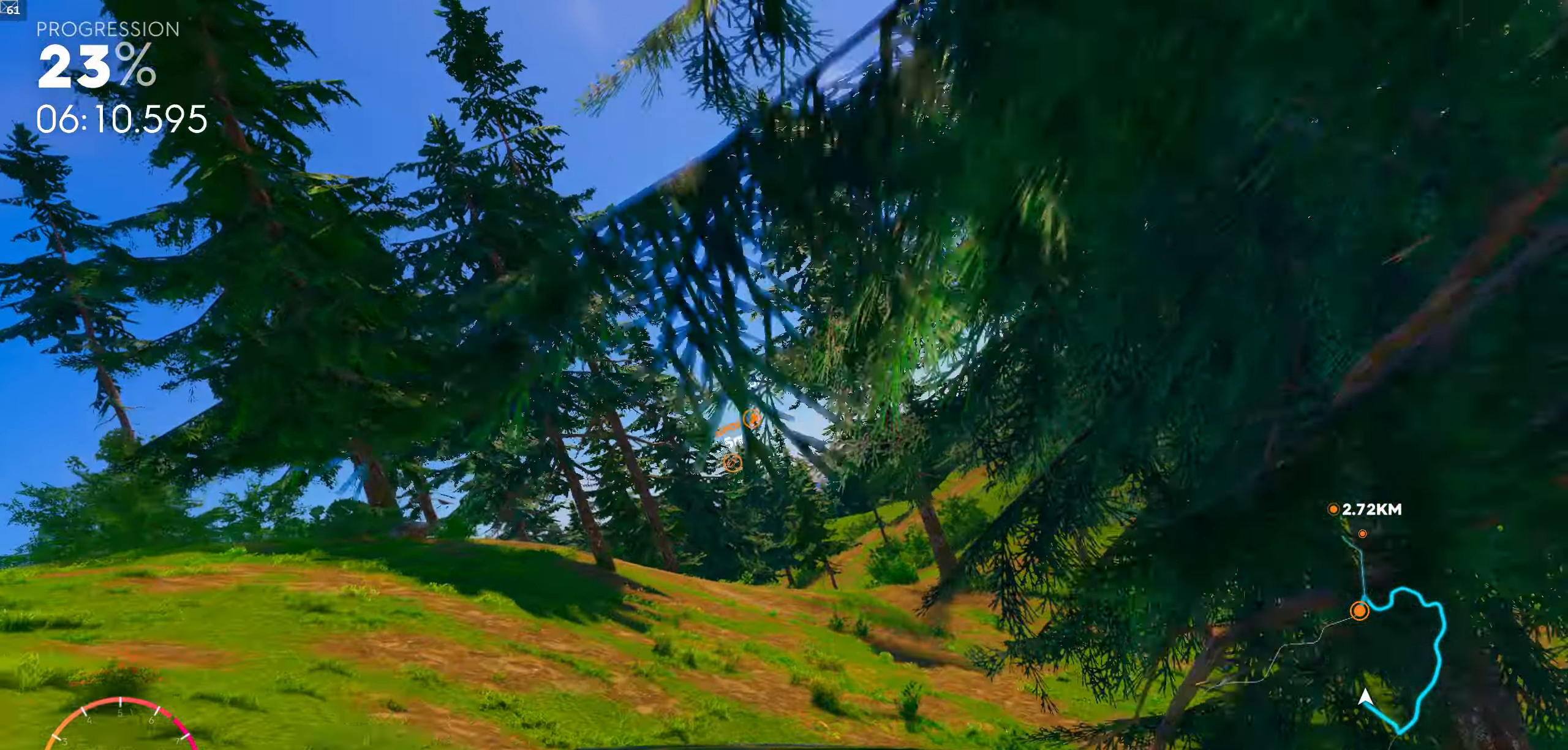
{"buttons": [], "left_stick": "center", "right_stick": "center", "events": [[84, "R1", "up"]]}
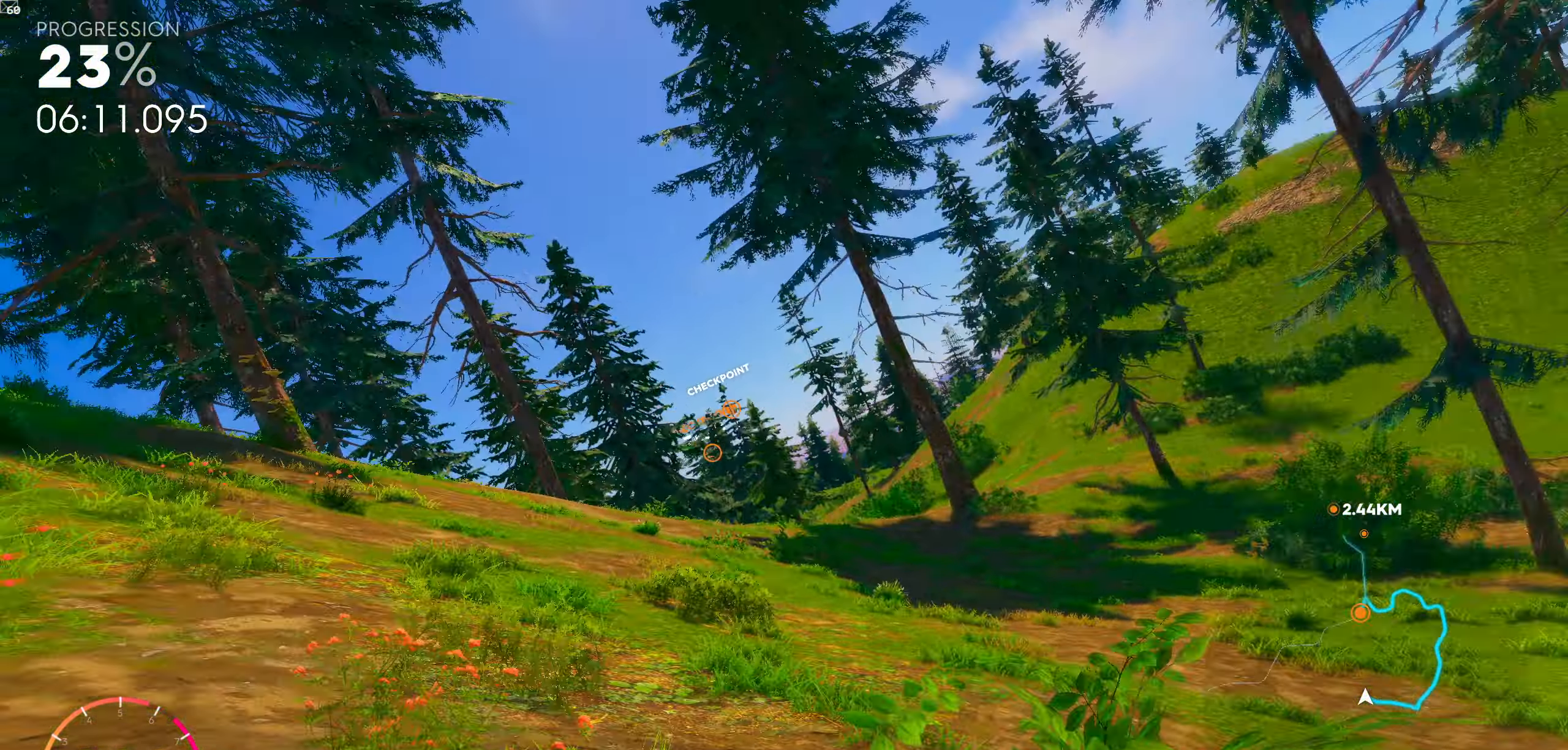
{"buttons": [], "left_stick": "center", "right_stick": "center", "events": [[34, "left_stick", "left"], [117, "left_stick", "center"], [150, "R1", "down"], [284, "left_stick", "left"], [300, "R1", "up"], [400, "left_stick", "center"]]}